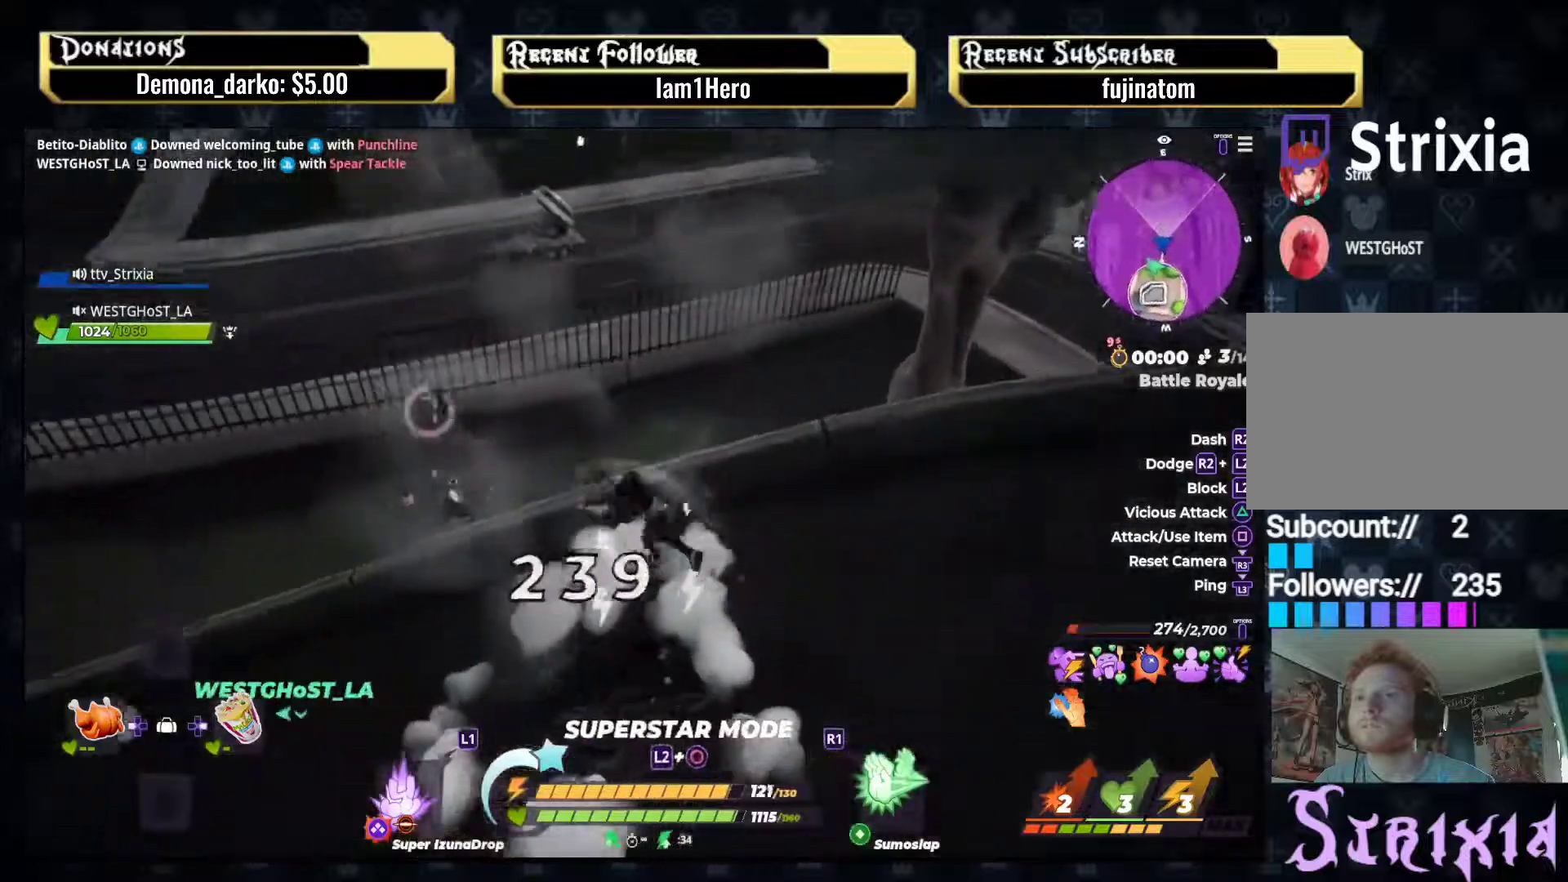
Gameplay with a controller (PlayStation layout); each line is a JSON object with the inputs held at the frame after it. "events" lists button and stick changes between this image and that frame as [ms after this image, input, new state], when the widget could be followed in between. Not read: L3 R3.
{"buttons": [], "left_stick": "up", "right_stick": "center", "events": [[50, "left_stick", "up-left"], [67, "right_stick", "center"], [150, "right_stick", "left"], [200, "right_stick", "down-left"], [383, "right_stick", "center"], [483, "left_stick", "up"]]}
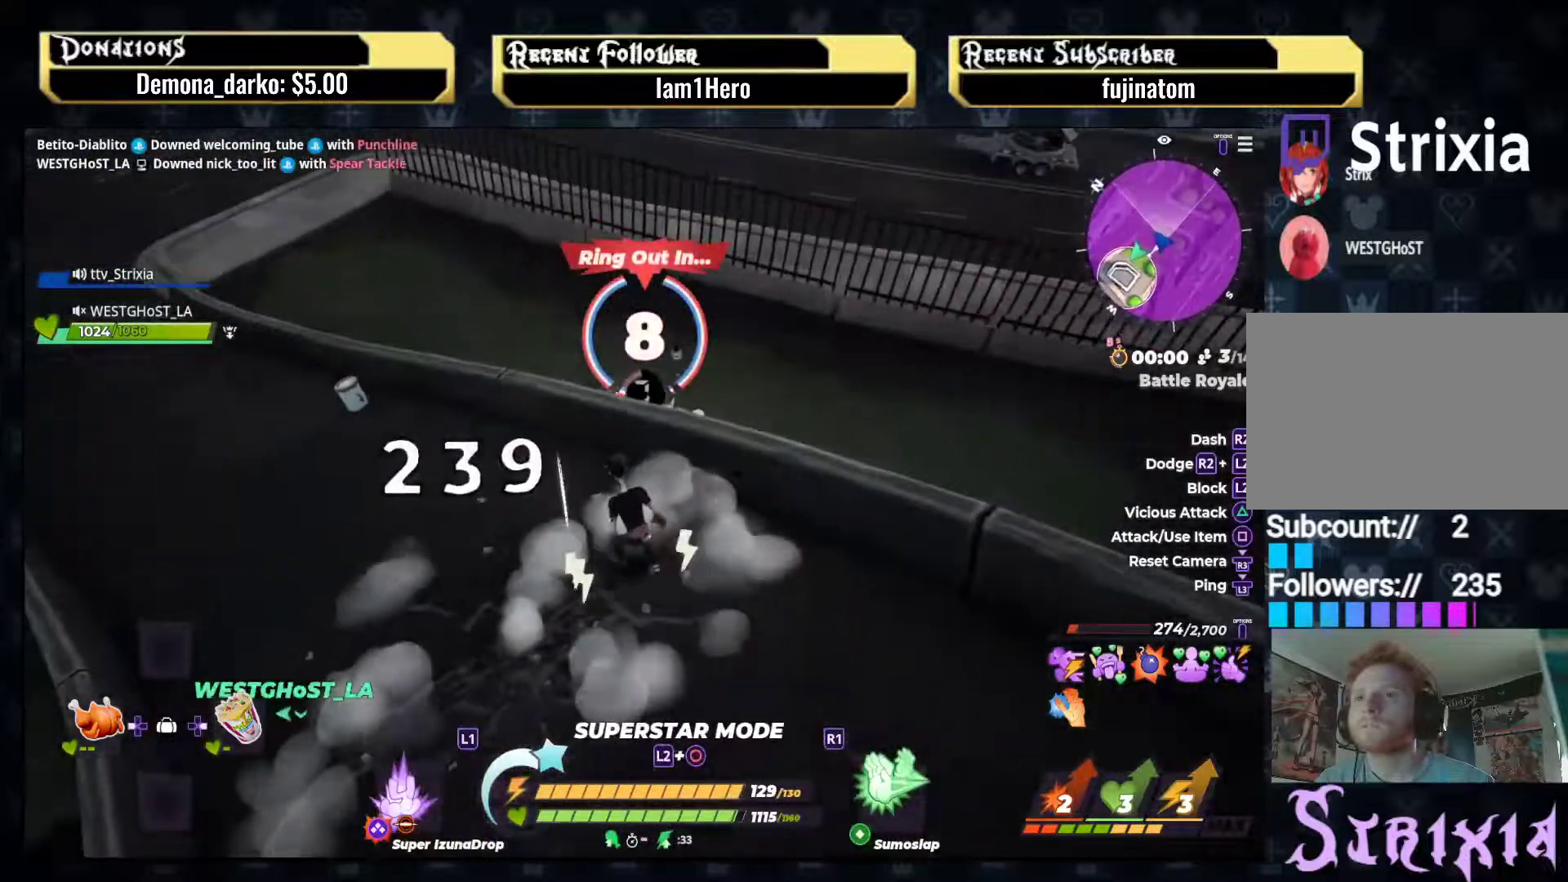
{"buttons": [], "left_stick": "down-left", "right_stick": "left", "events": [[17, "CROSS", "down"], [217, "CROSS", "up"], [233, "left_stick", "left"], [400, "left_stick", "down-left"], [433, "right_stick", "left"]]}
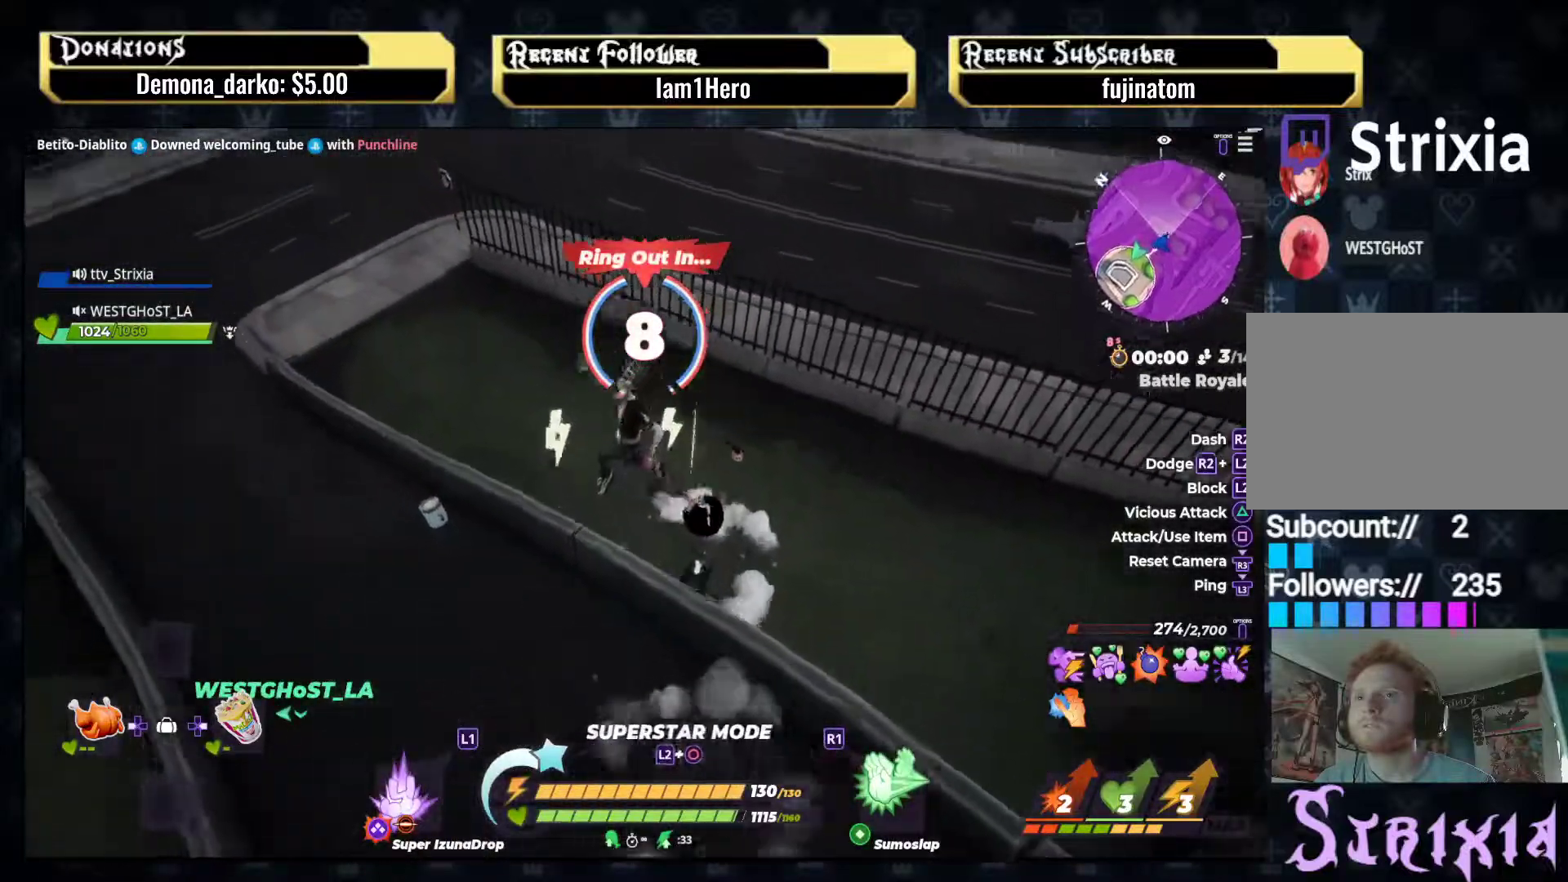
{"buttons": [], "left_stick": "down-right", "right_stick": "center", "events": [[33, "left_stick", "down"], [183, "left_stick", "down-right"], [217, "right_stick", "center"]]}
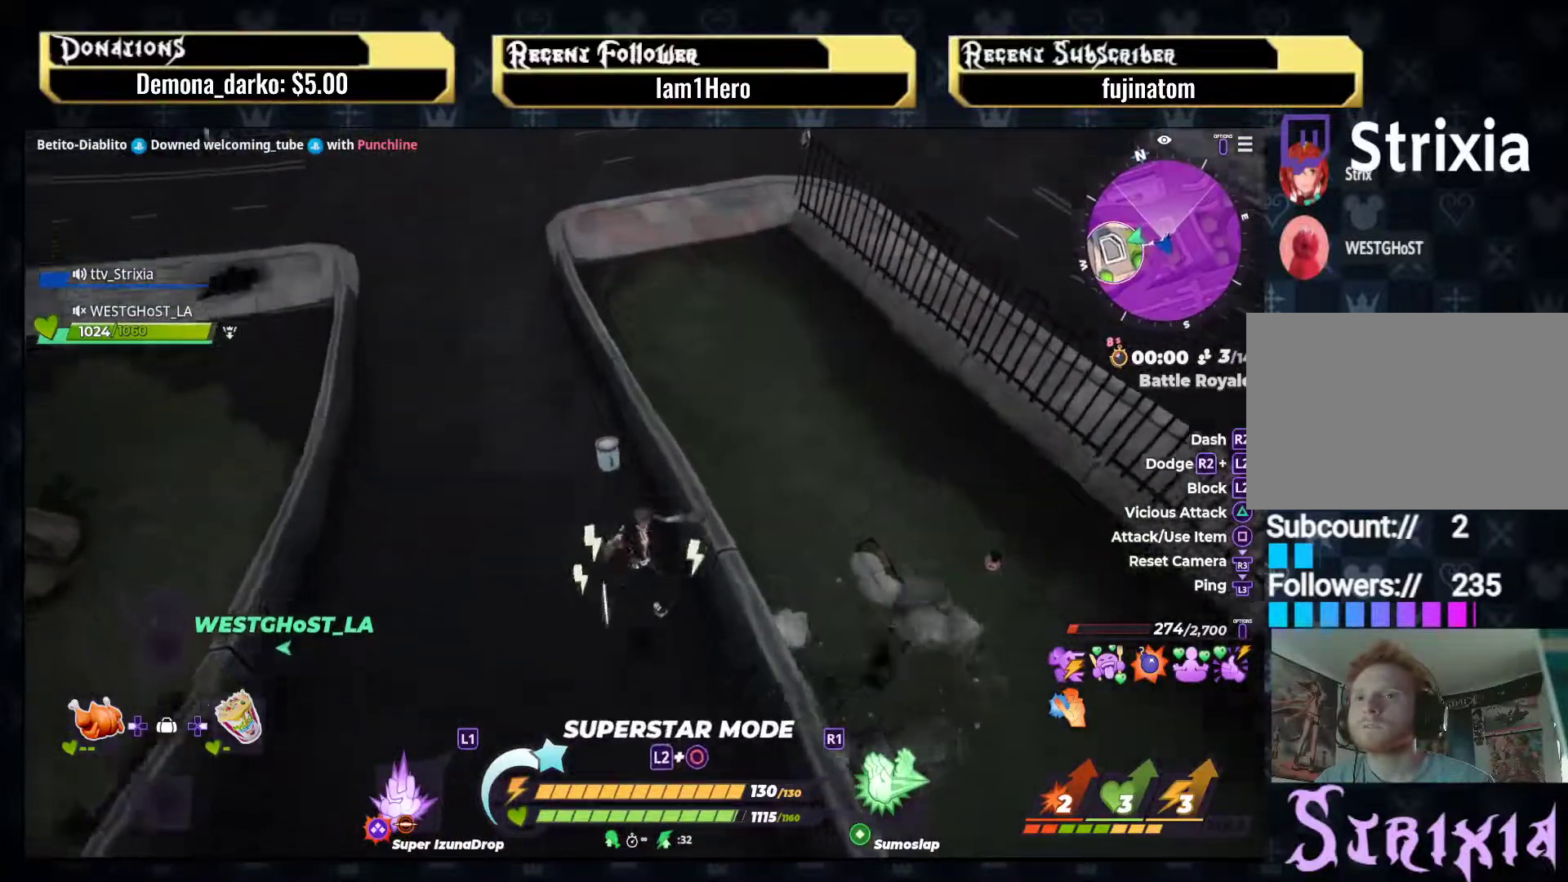
{"buttons": [], "left_stick": "center", "right_stick": "center", "events": [[67, "CROSS", "down"], [133, "left_stick", "up-right"], [217, "CROSS", "up"], [500, "left_stick", "center"]]}
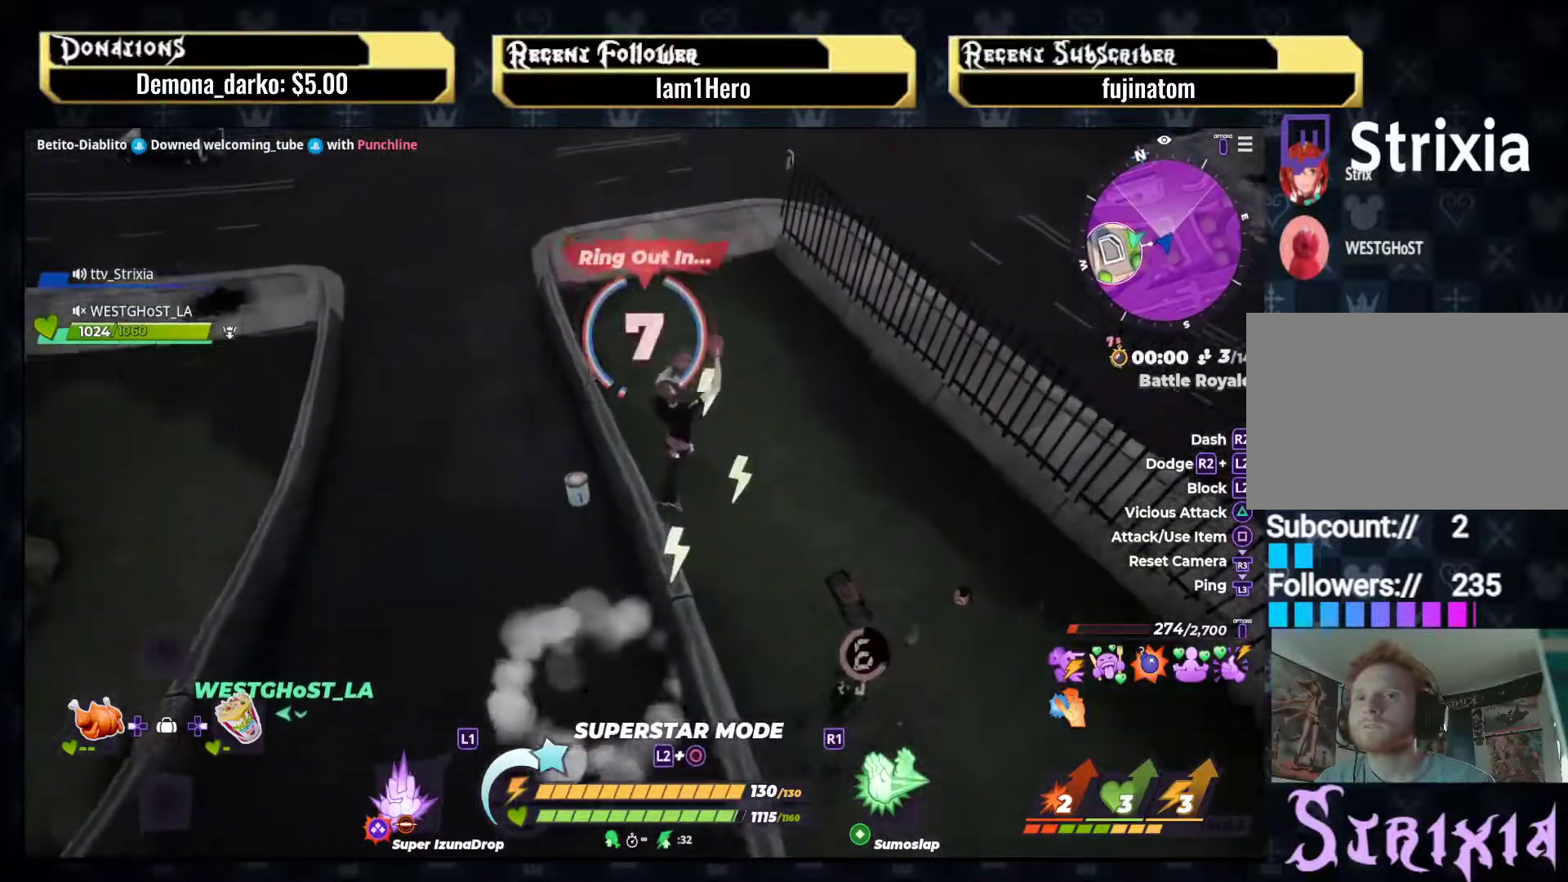
{"buttons": [], "left_stick": "up-right", "right_stick": "left", "events": [[133, "left_stick", "up-right"], [283, "left_stick", "up"], [350, "right_stick", "left"], [400, "left_stick", "up-right"]]}
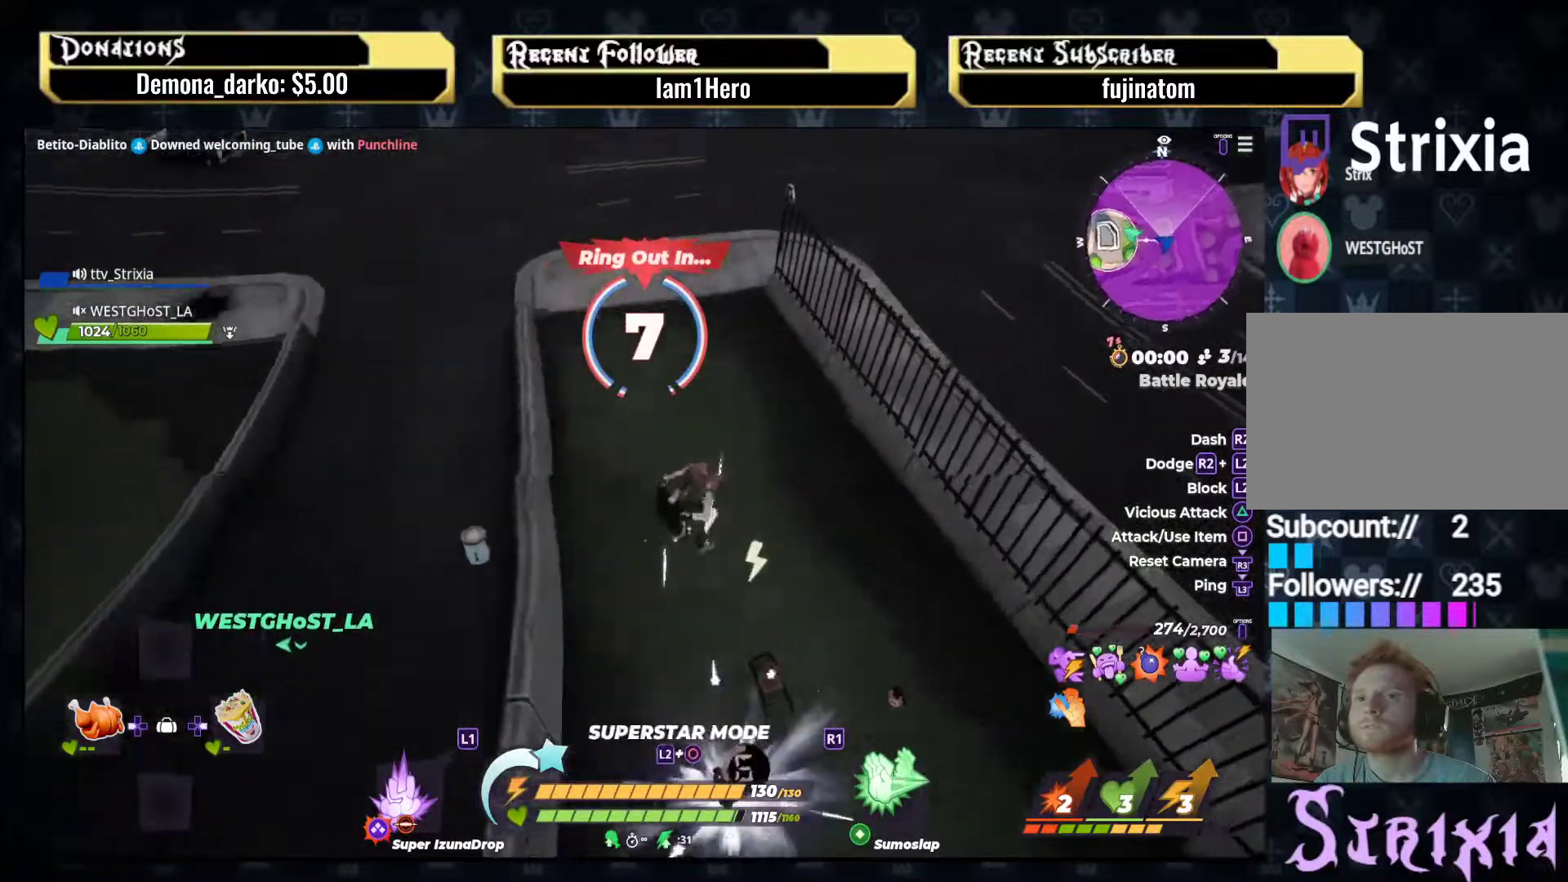
{"buttons": [], "left_stick": "up-left", "right_stick": "center", "events": [[83, "right_stick", "up-left"], [183, "left_stick", "down-left"], [250, "right_stick", "center"], [317, "left_stick", "up-left"], [400, "CIRCLE", "down"], [500, "CIRCLE", "up"]]}
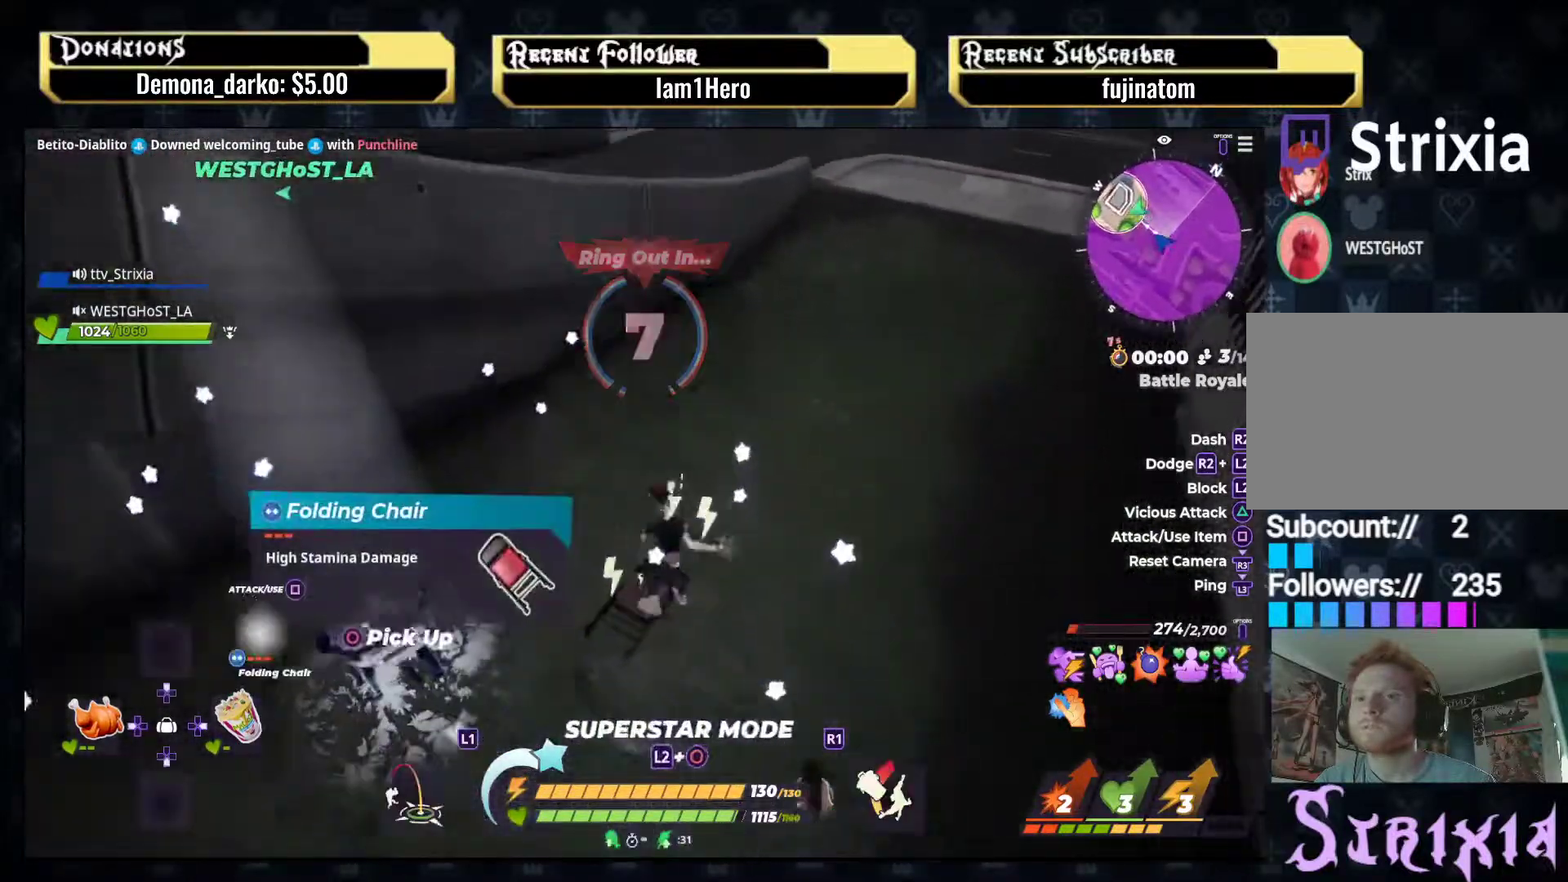
{"buttons": ["R2"], "left_stick": "up-right", "right_stick": "up", "events": [[67, "left_stick", "center"], [317, "left_stick", "up-right"], [317, "right_stick", "up-right"], [467, "R2", "down"], [467, "right_stick", "up"]]}
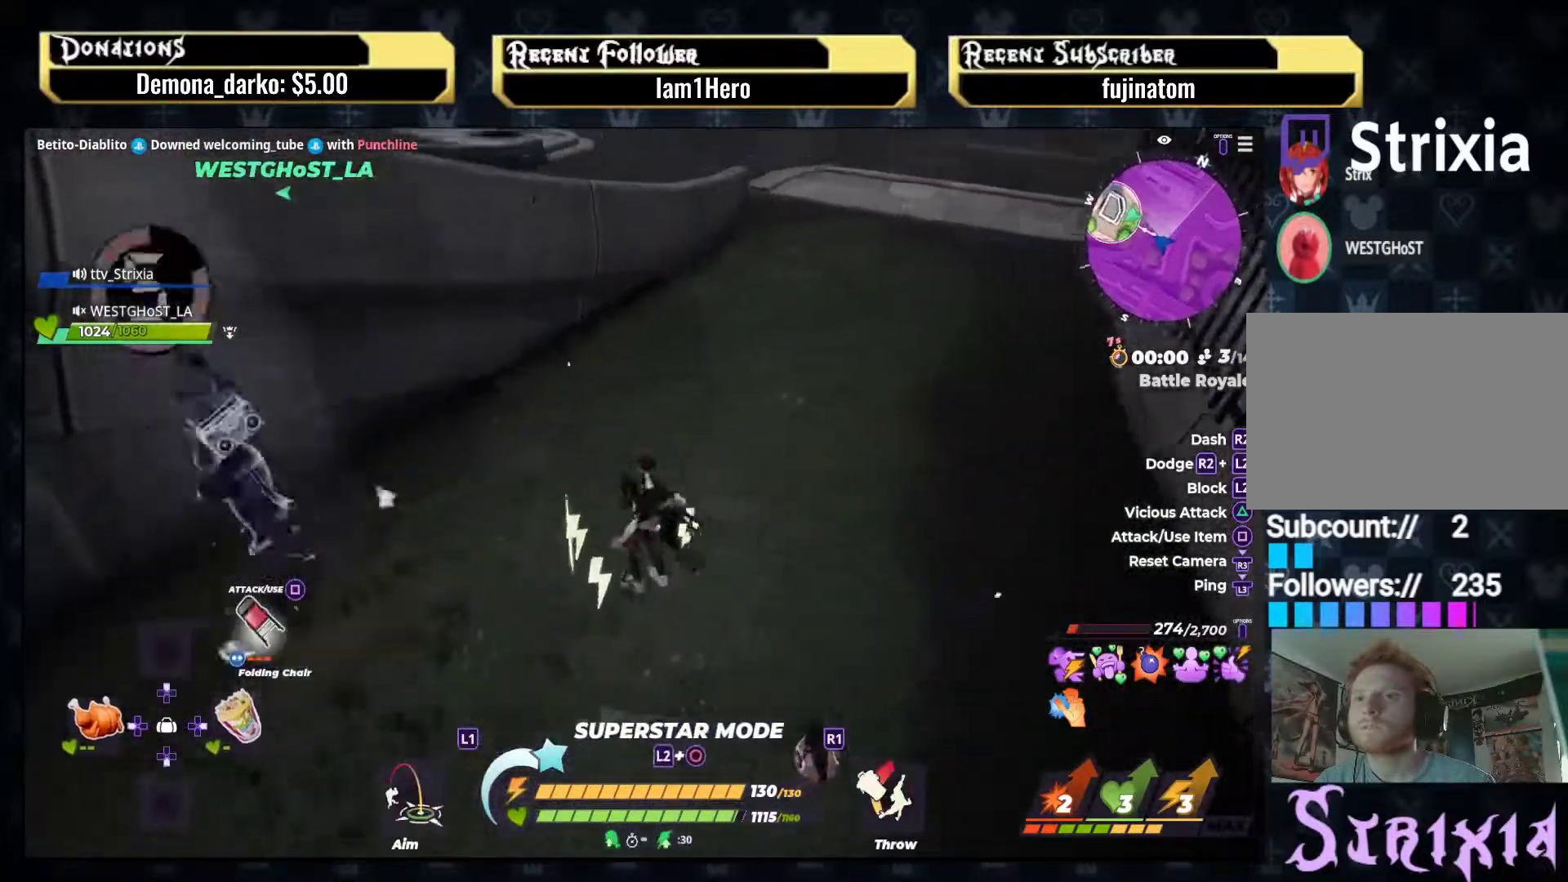
{"buttons": ["R2"], "left_stick": "up", "right_stick": "center", "events": [[317, "right_stick", "center"], [483, "left_stick", "up"]]}
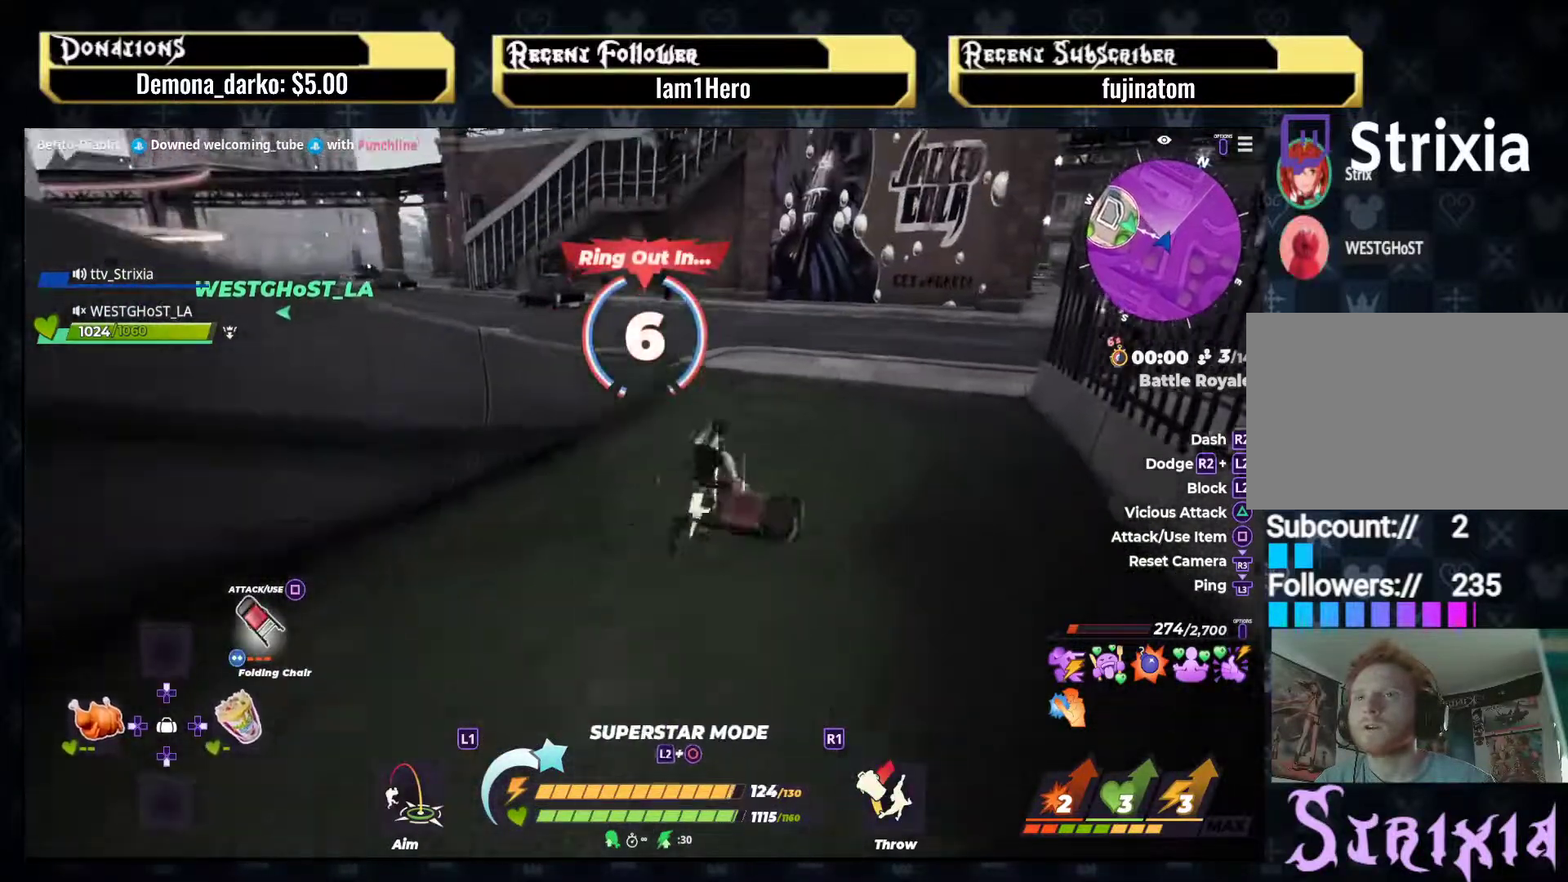
{"buttons": ["R2"], "left_stick": "up", "right_stick": "left", "events": [[17, "right_stick", "left"], [167, "right_stick", "center"], [200, "left_stick", "up-right"], [383, "right_stick", "left"], [400, "left_stick", "up"]]}
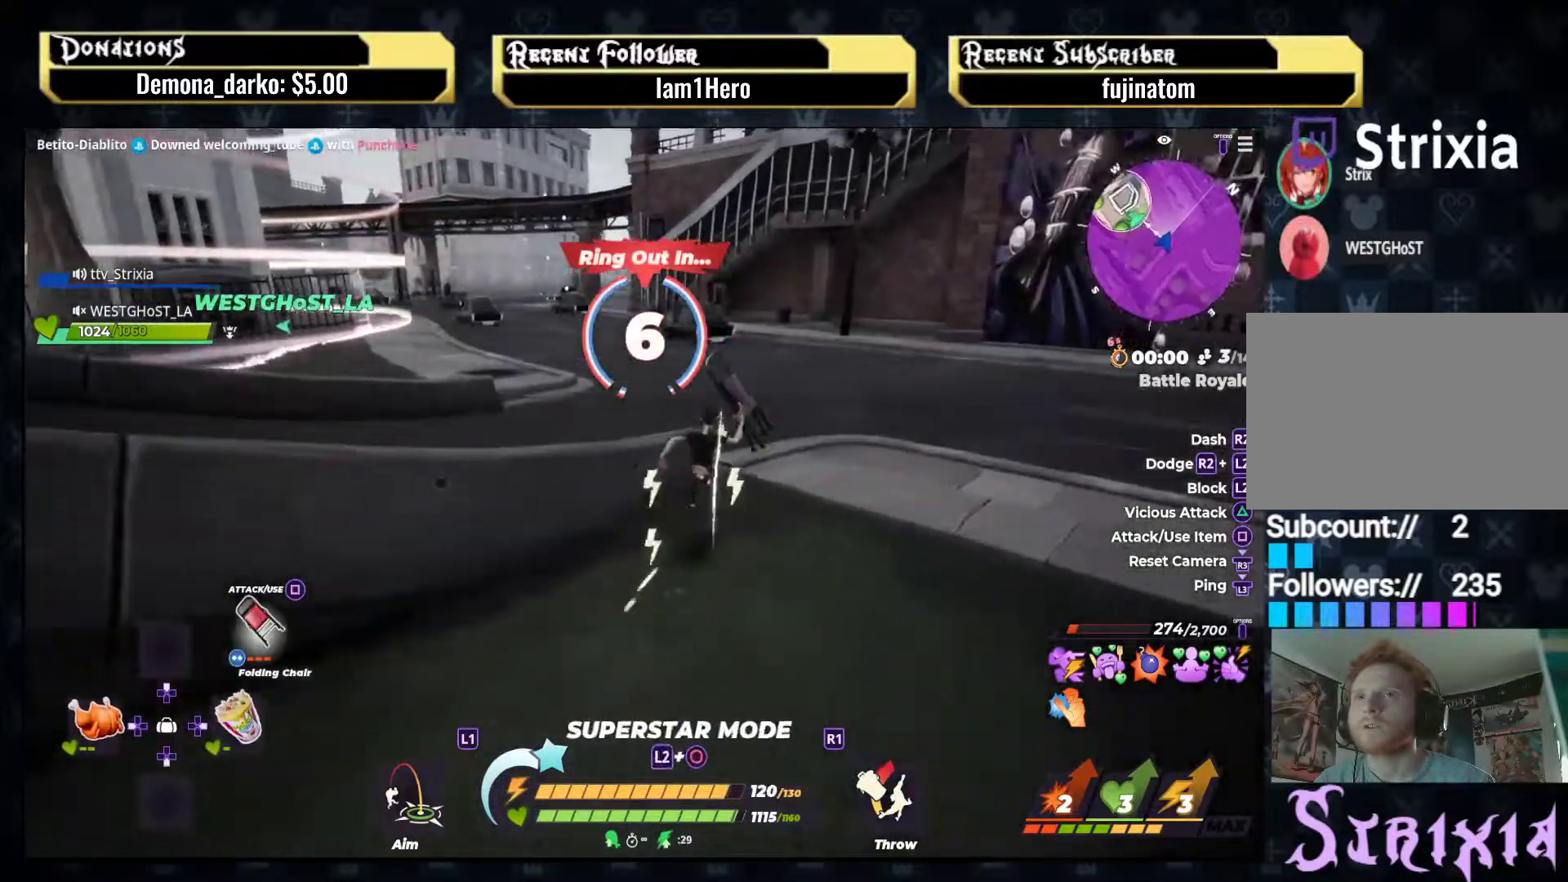
{"buttons": ["R2"], "left_stick": "up", "right_stick": "left", "events": [[283, "right_stick", "center"], [417, "right_stick", "left"]]}
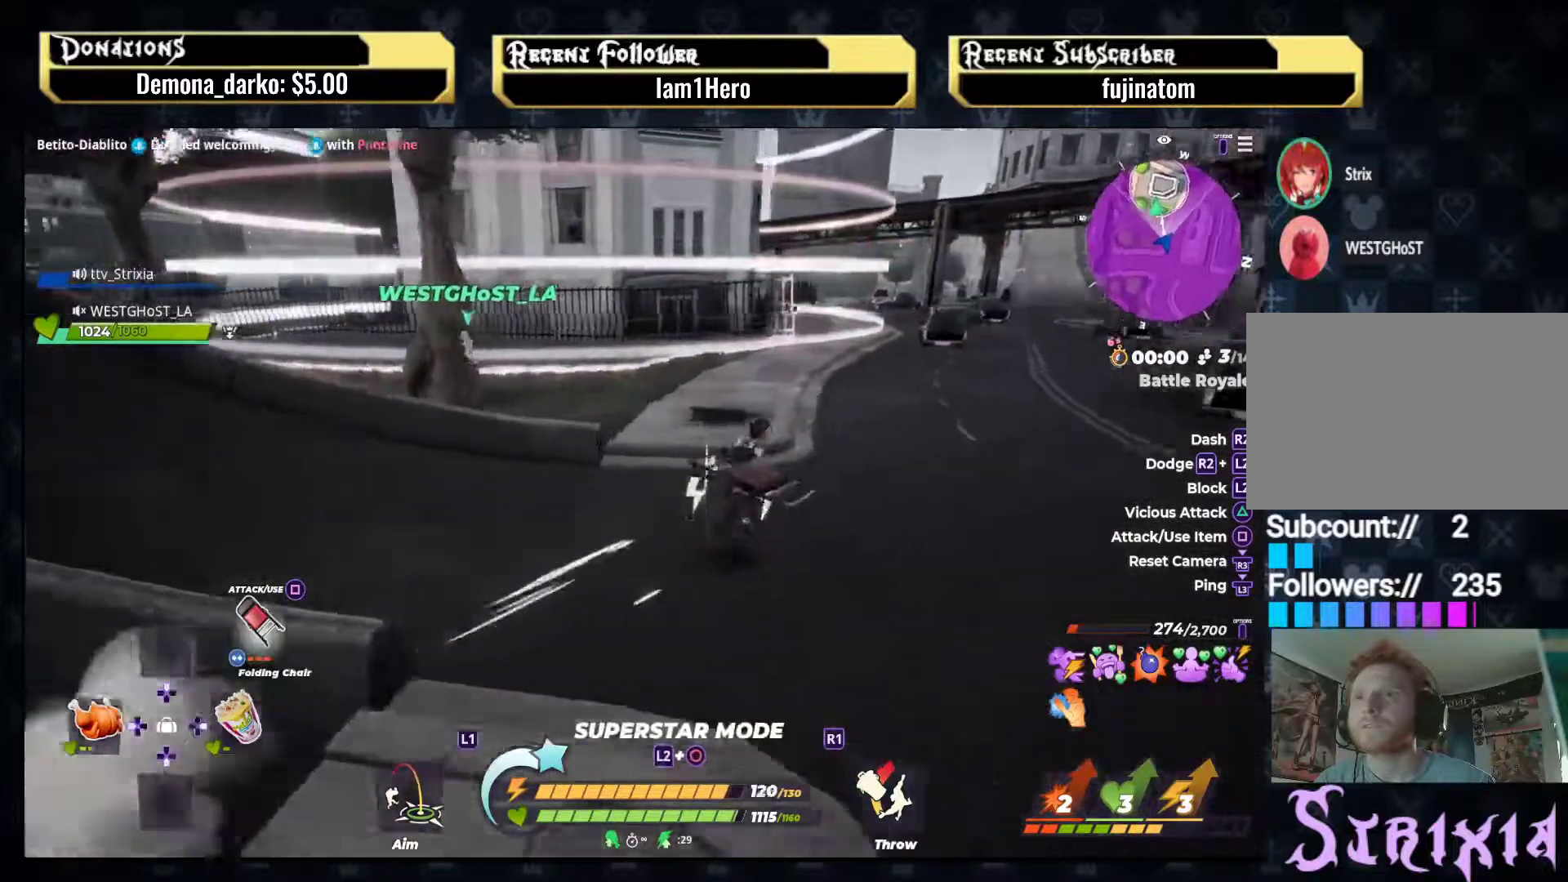
{"buttons": ["CROSS", "R2"], "left_stick": "up", "right_stick": "center", "events": [[50, "right_stick", "center"], [217, "right_stick", "left"], [317, "right_stick", "center"], [433, "CROSS", "down"]]}
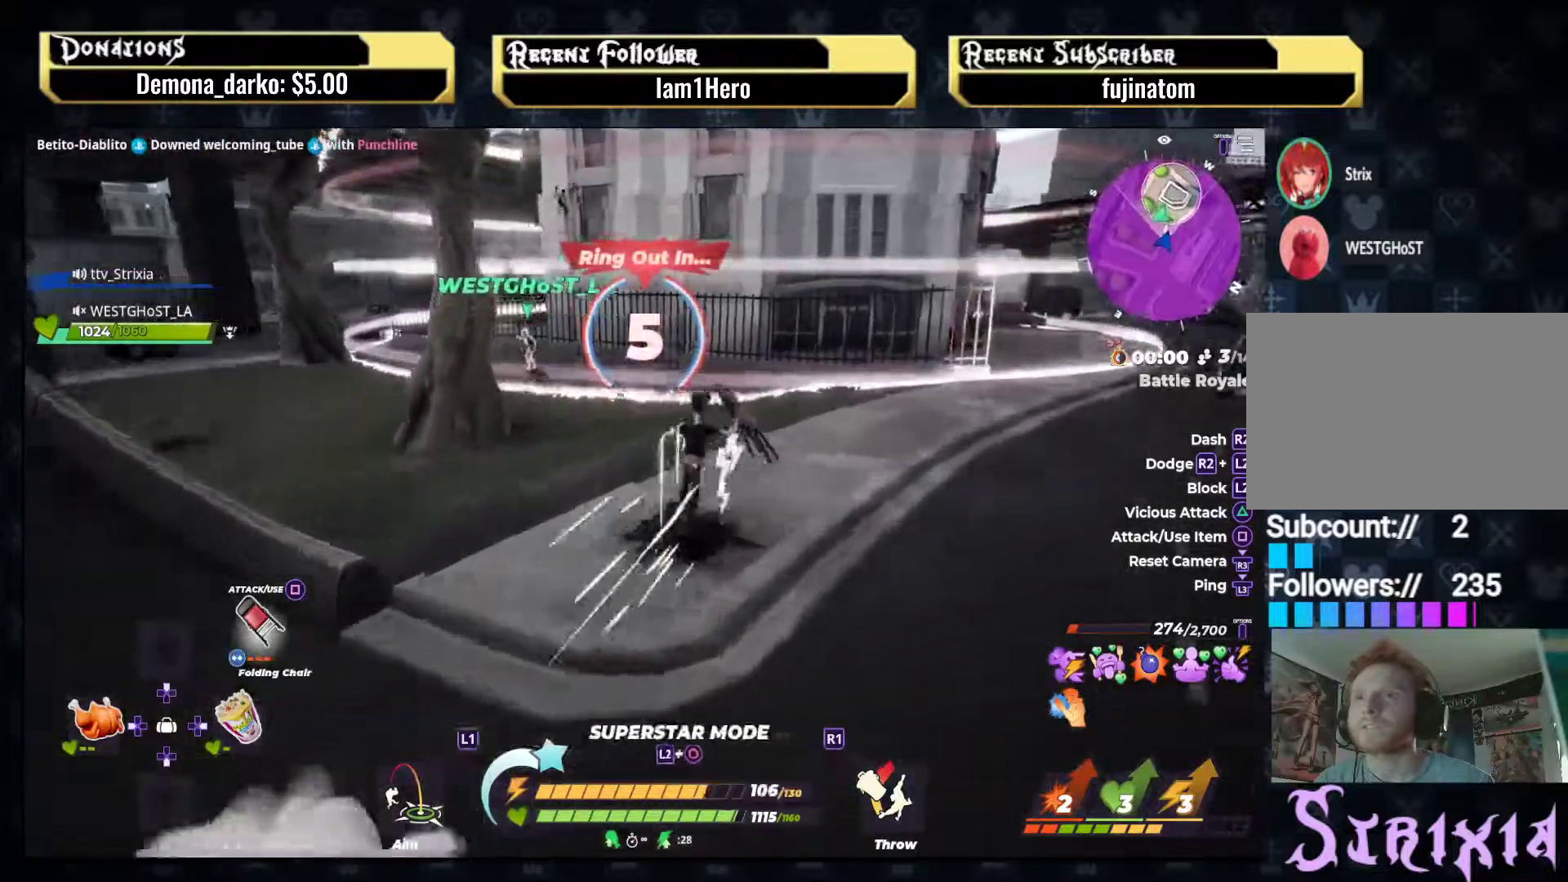
{"buttons": [], "left_stick": "up-right", "right_stick": "left", "events": [[100, "CROSS", "up"], [133, "R2", "up"], [250, "left_stick", "center"], [250, "right_stick", "left"], [417, "left_stick", "up-right"]]}
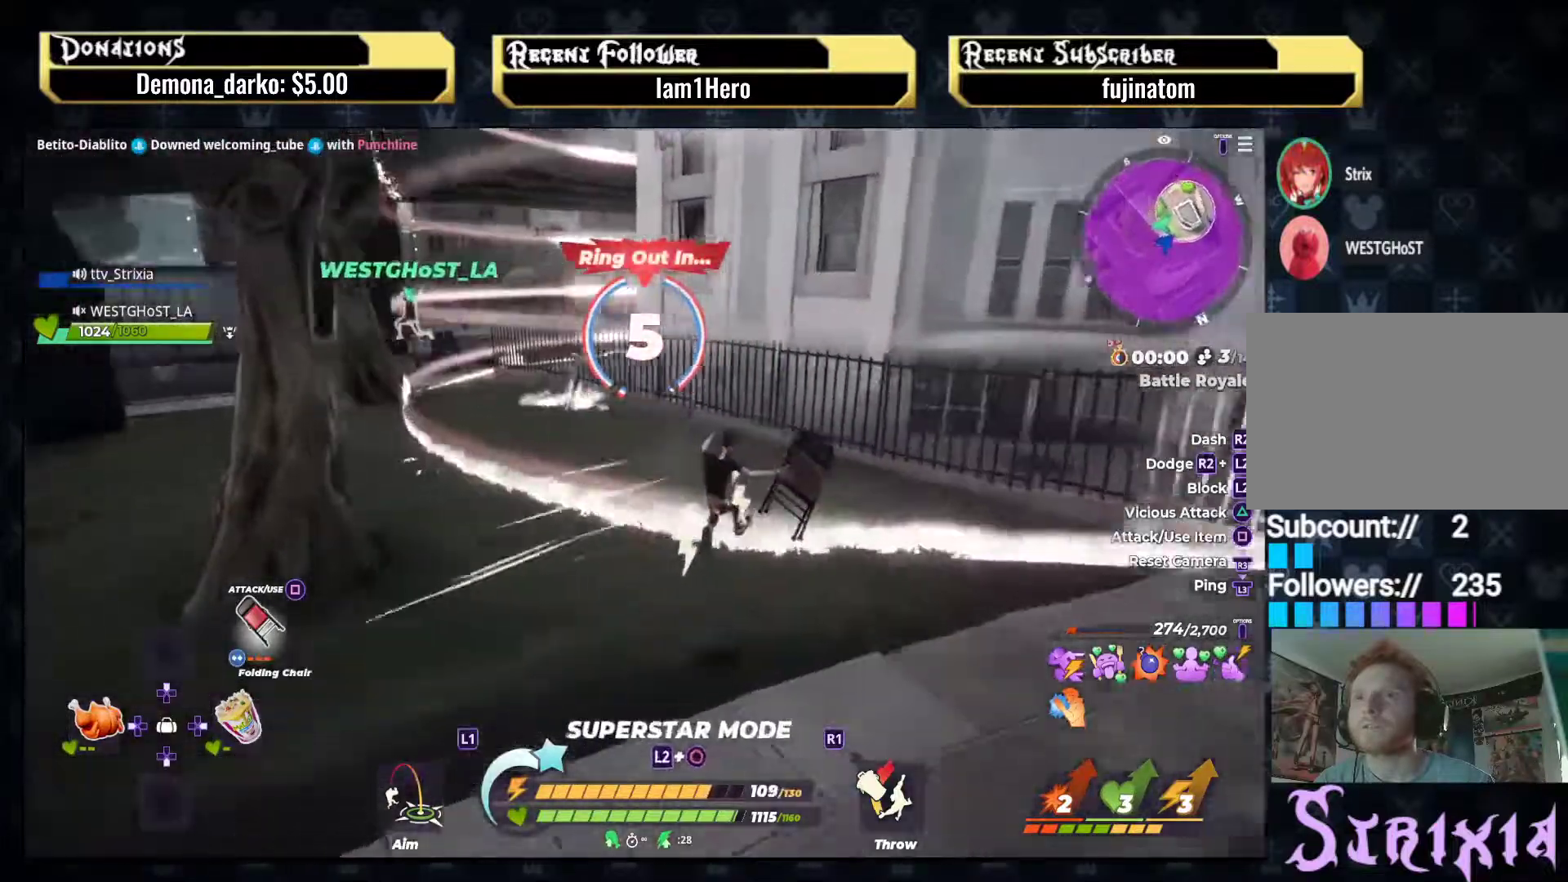
{"buttons": [], "left_stick": "up", "right_stick": "center", "events": [[267, "right_stick", "center"], [417, "left_stick", "up"]]}
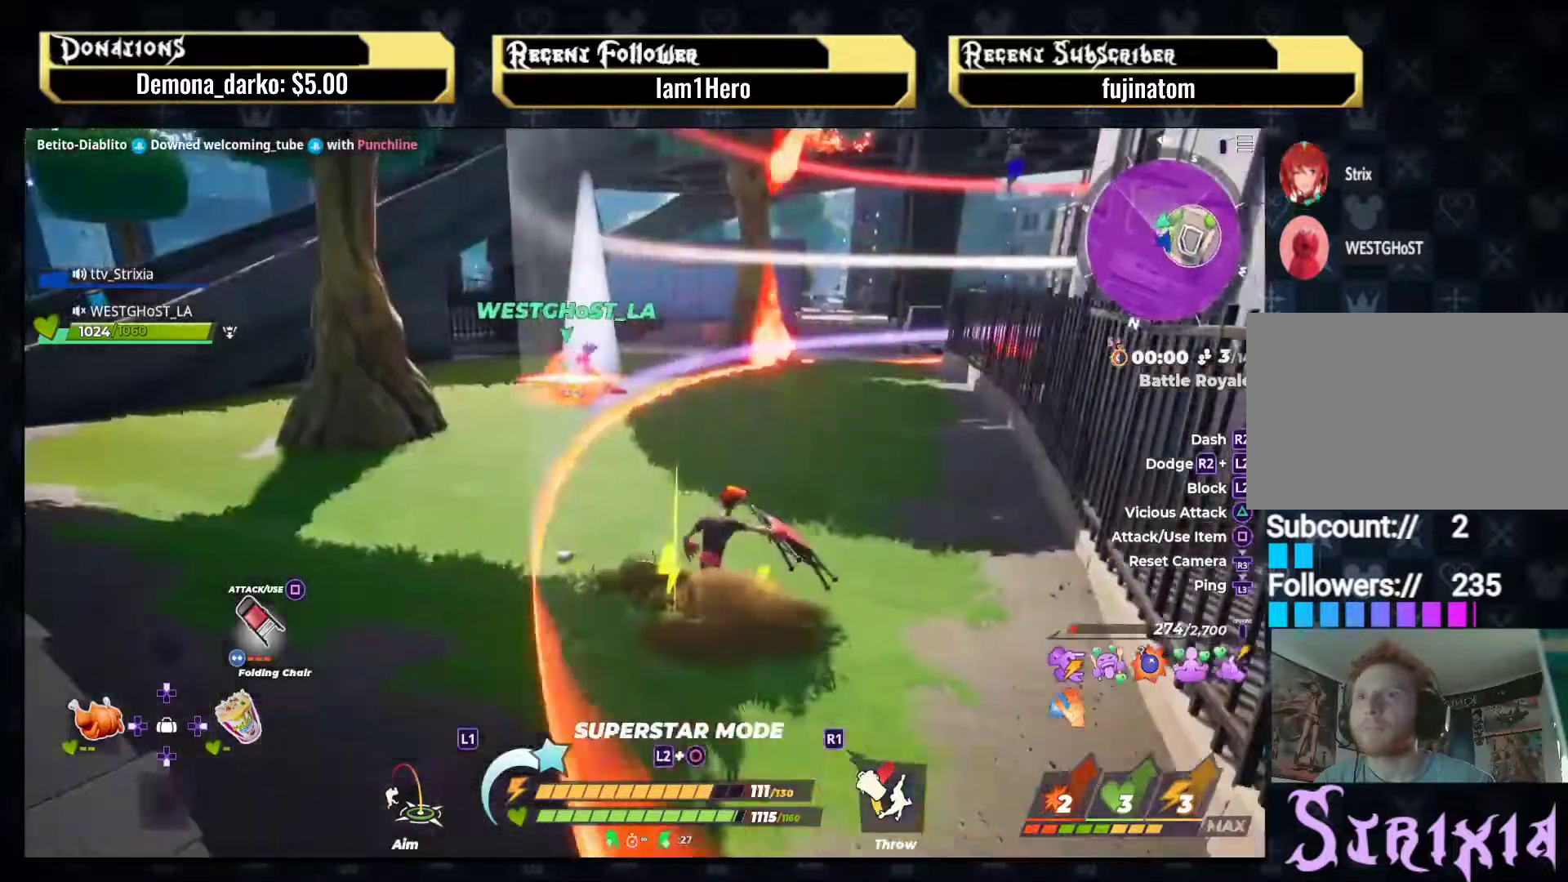
{"buttons": [], "left_stick": "up", "right_stick": "center", "events": []}
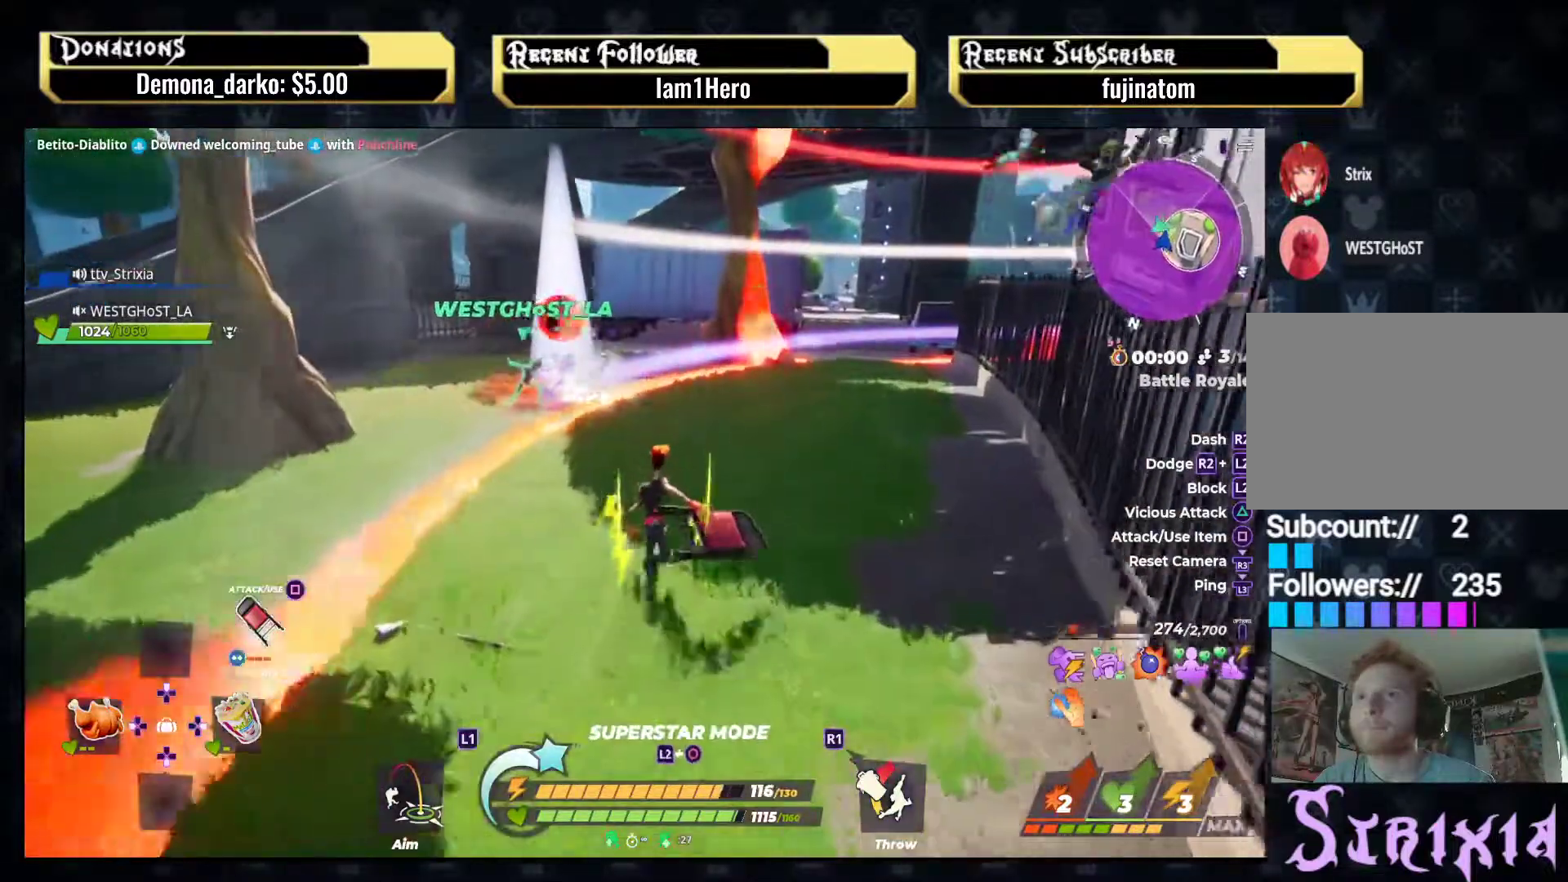
{"buttons": [], "left_stick": "up", "right_stick": "center", "events": [[200, "left_stick", "up-right"], [433, "left_stick", "up"]]}
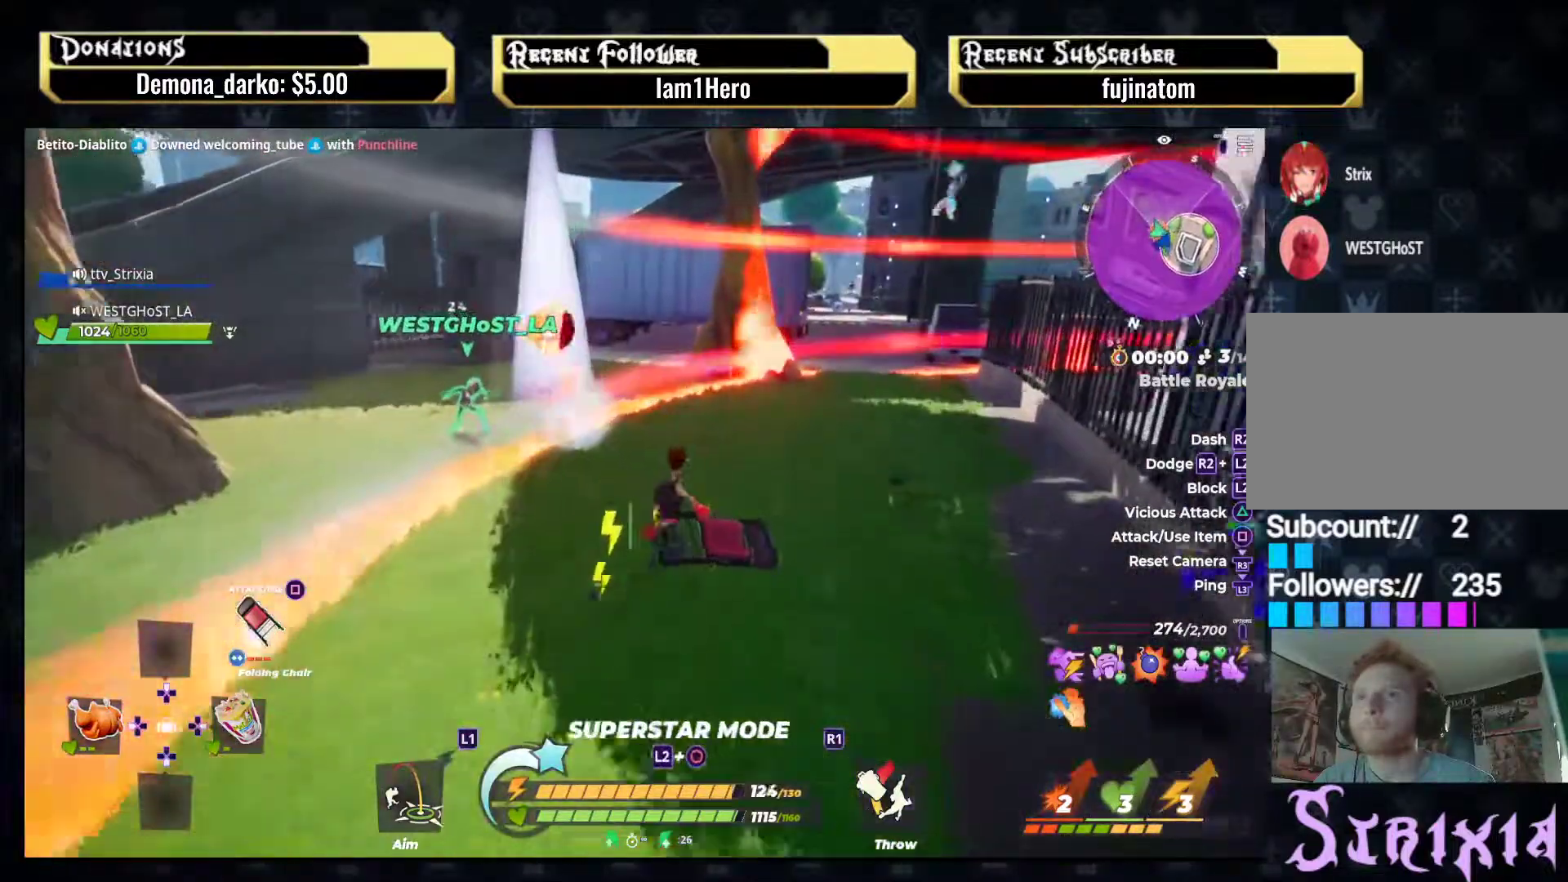
{"buttons": [], "left_stick": "up", "right_stick": "center", "events": [[267, "left_stick", "up-right"], [400, "TRIANGLE", "down"], [400, "left_stick", "up"], [500, "TRIANGLE", "up"]]}
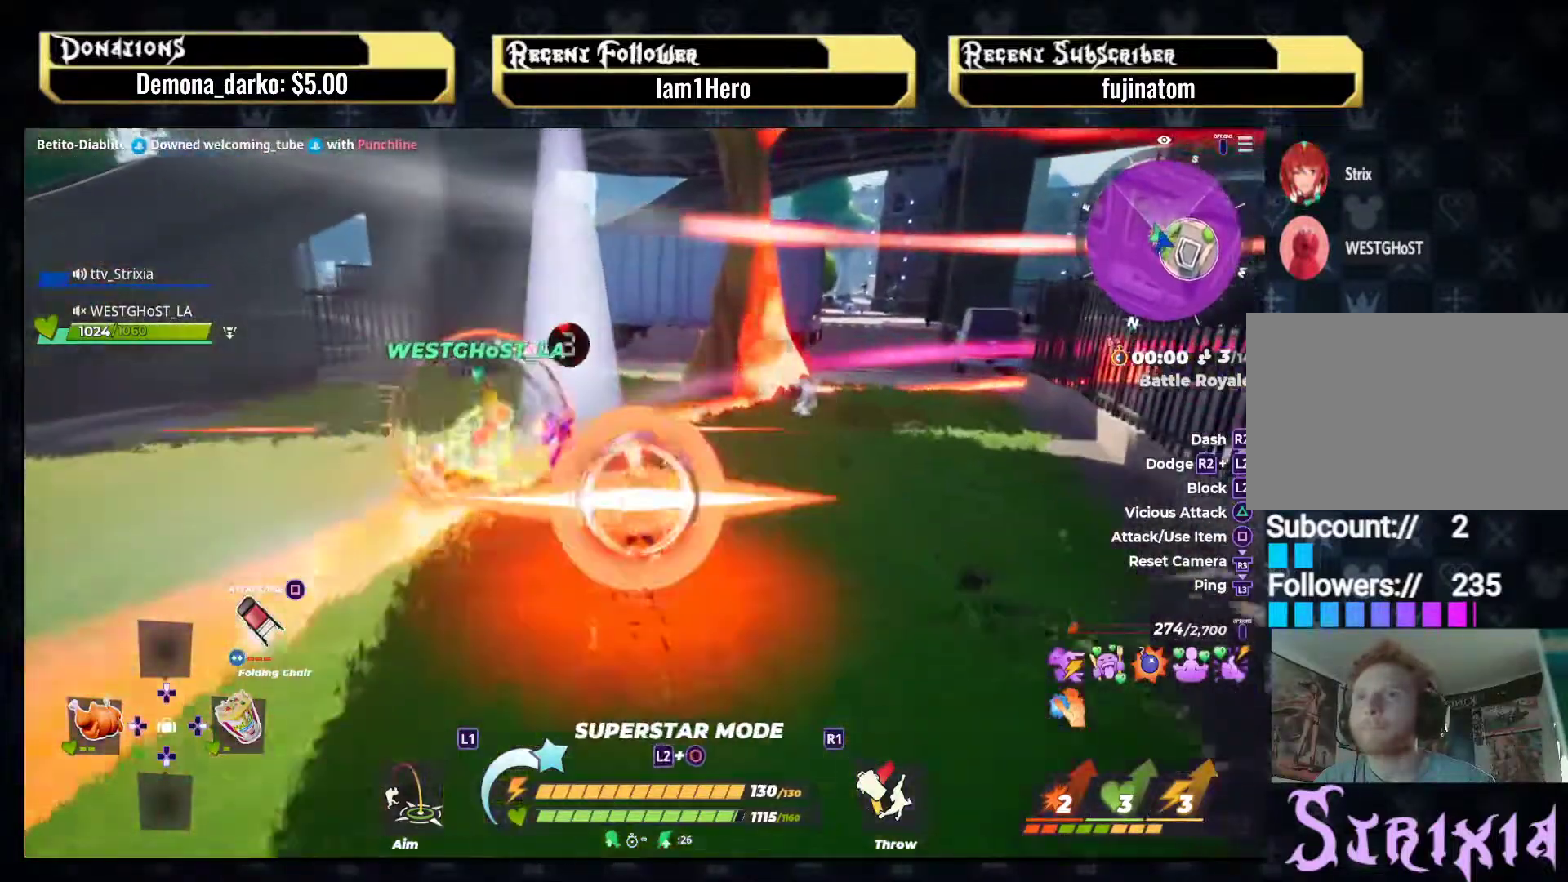
{"buttons": [], "left_stick": "up-right", "right_stick": "center", "events": [[250, "left_stick", "up-right"]]}
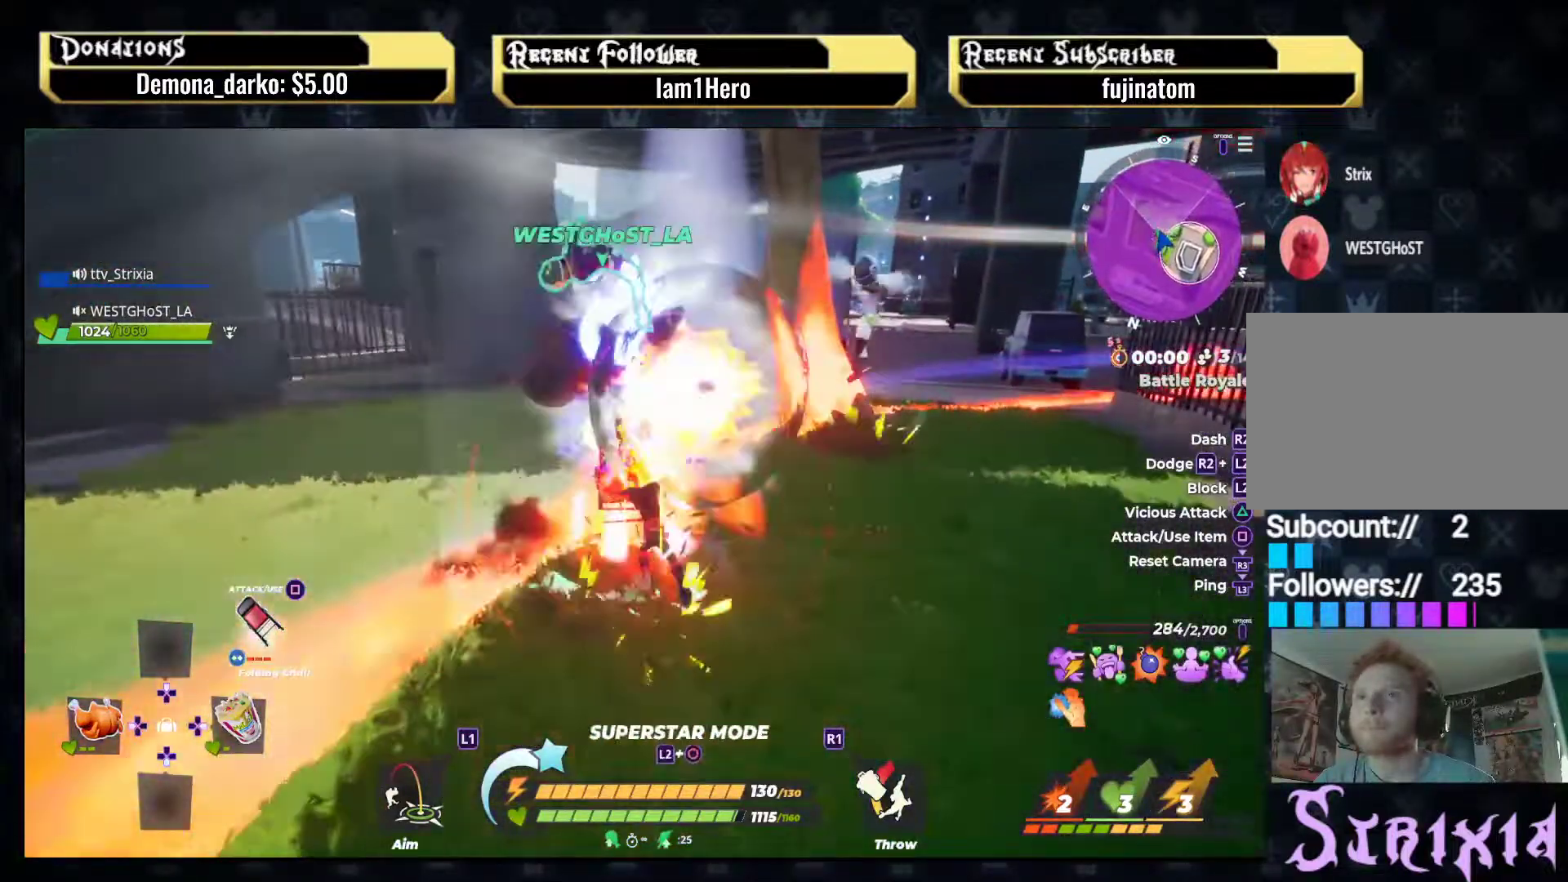
{"buttons": [], "left_stick": "up-right", "right_stick": "center", "events": []}
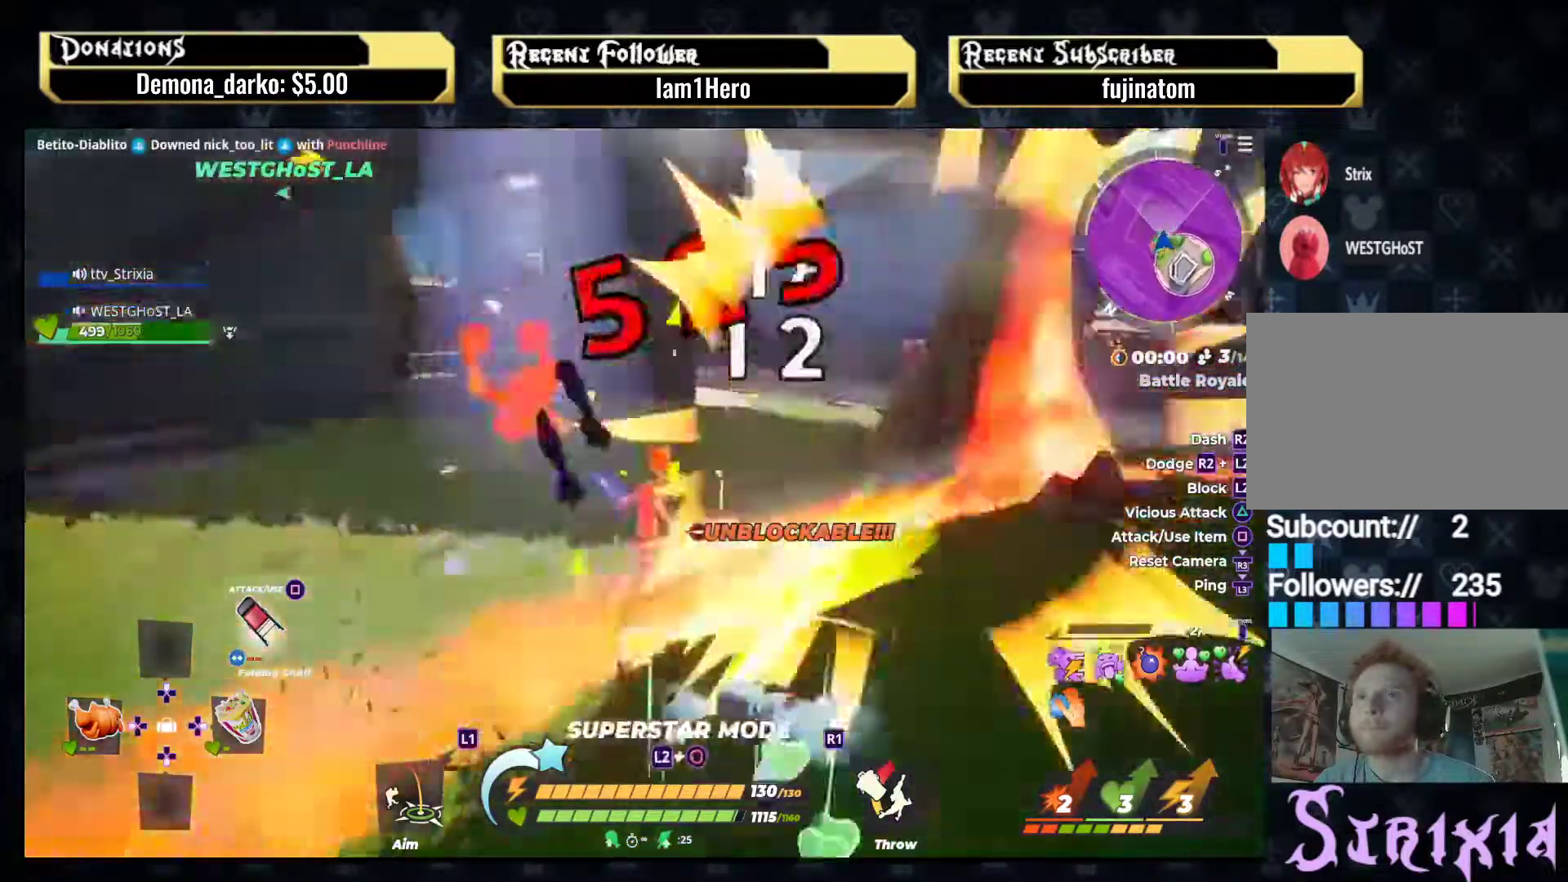
{"buttons": [], "left_stick": "down-left", "right_stick": "left", "events": [[100, "right_stick", "left"], [233, "left_stick", "down-right"], [367, "left_stick", "down-left"]]}
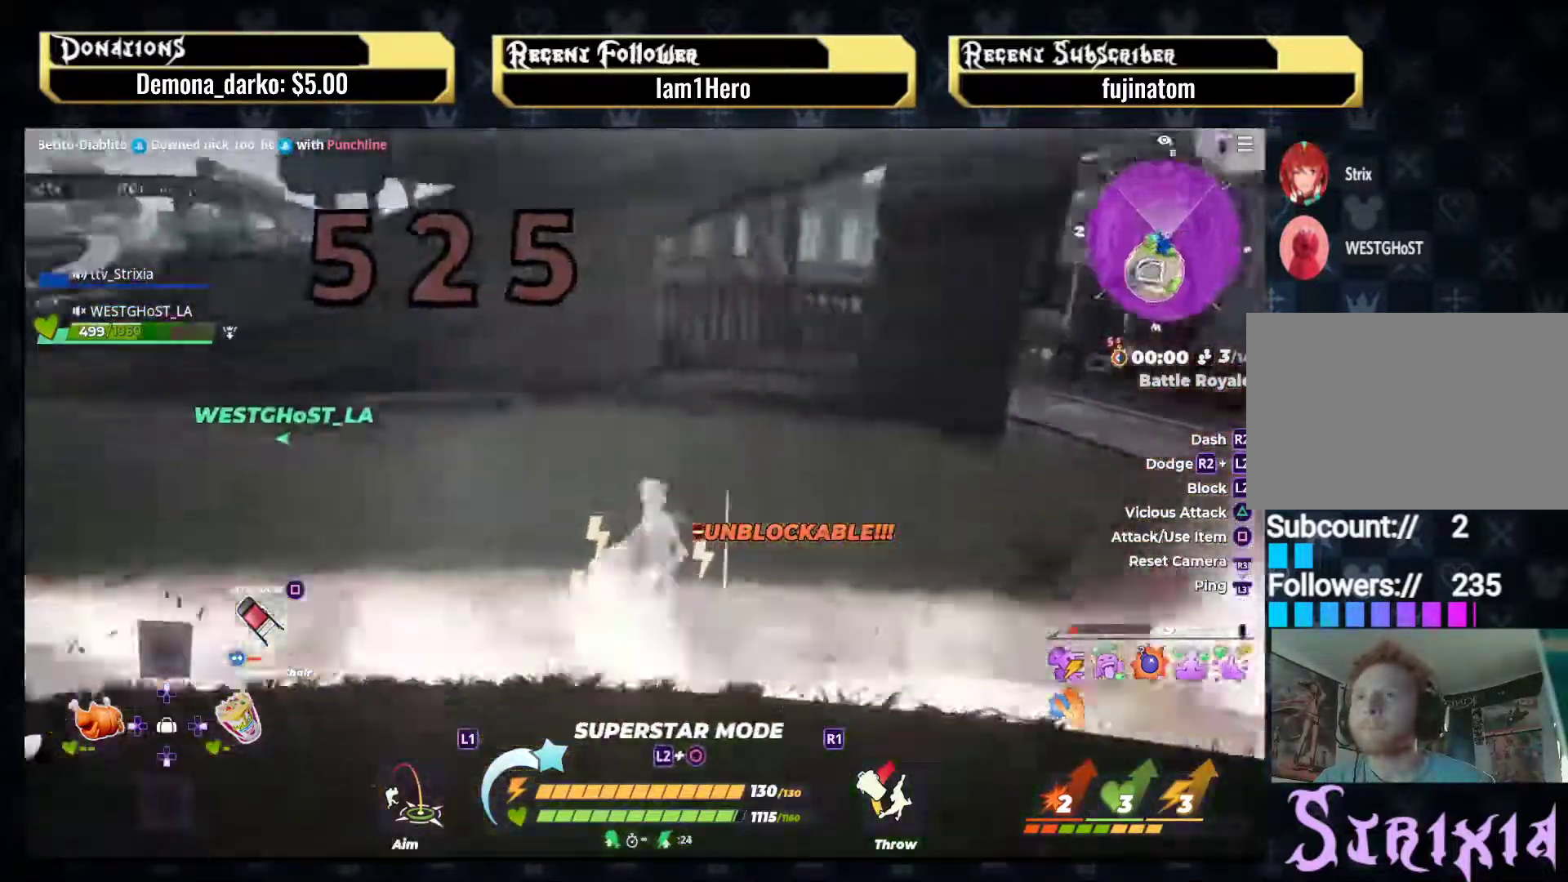
{"buttons": [], "left_stick": "down-left", "right_stick": "center", "events": [[150, "right_stick", "center"], [267, "right_stick", "left"], [467, "right_stick", "center"]]}
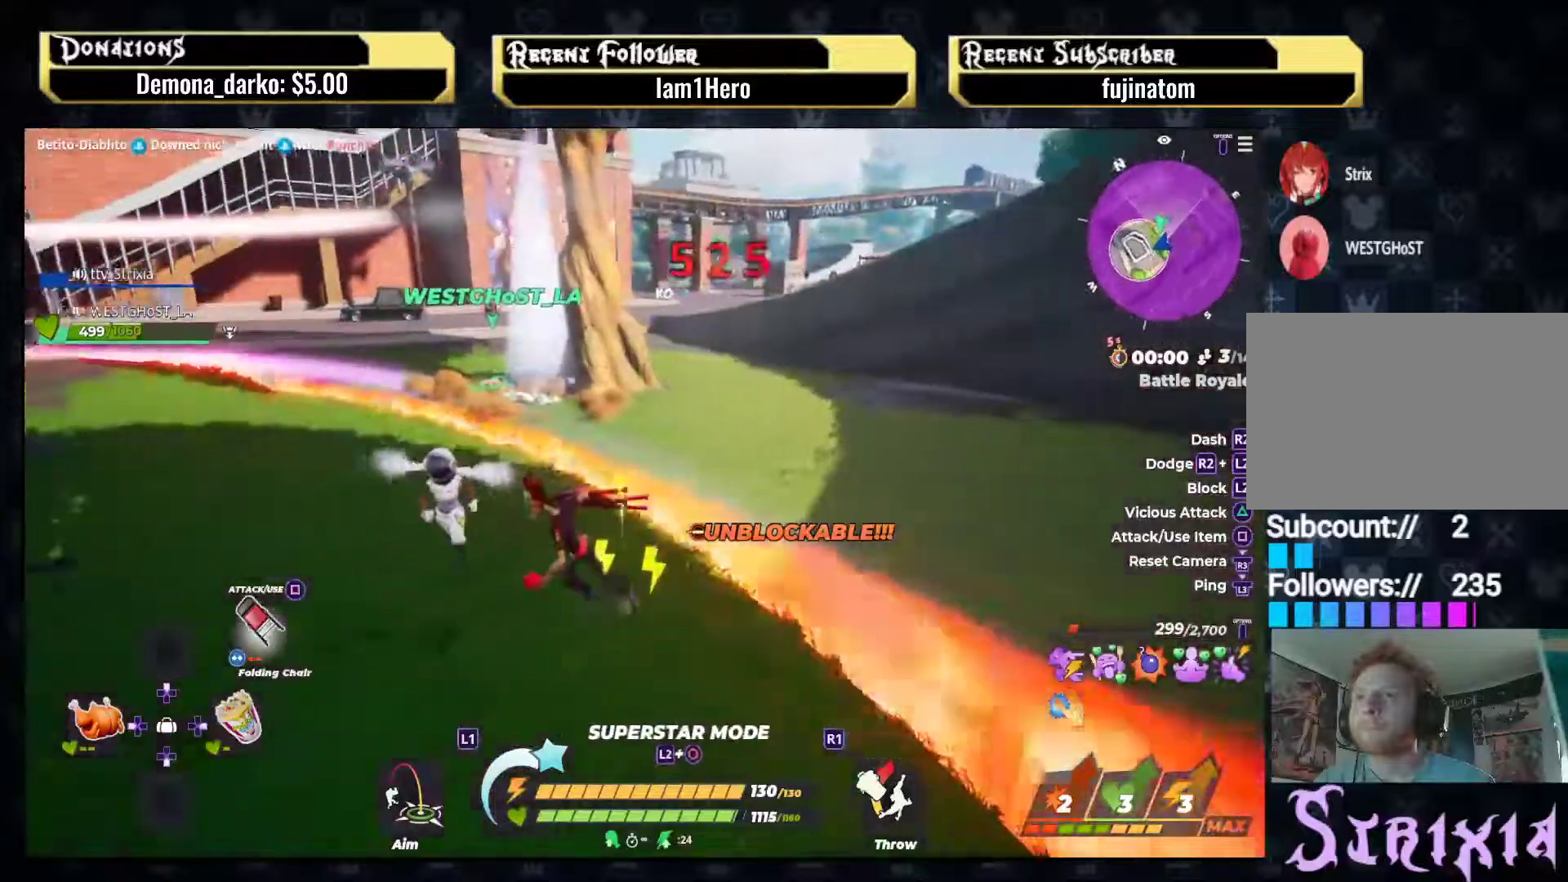
{"buttons": ["L2"], "left_stick": "up", "right_stick": "center", "events": [[150, "L2", "down"], [150, "left_stick", "up-left"], [250, "left_stick", "up"]]}
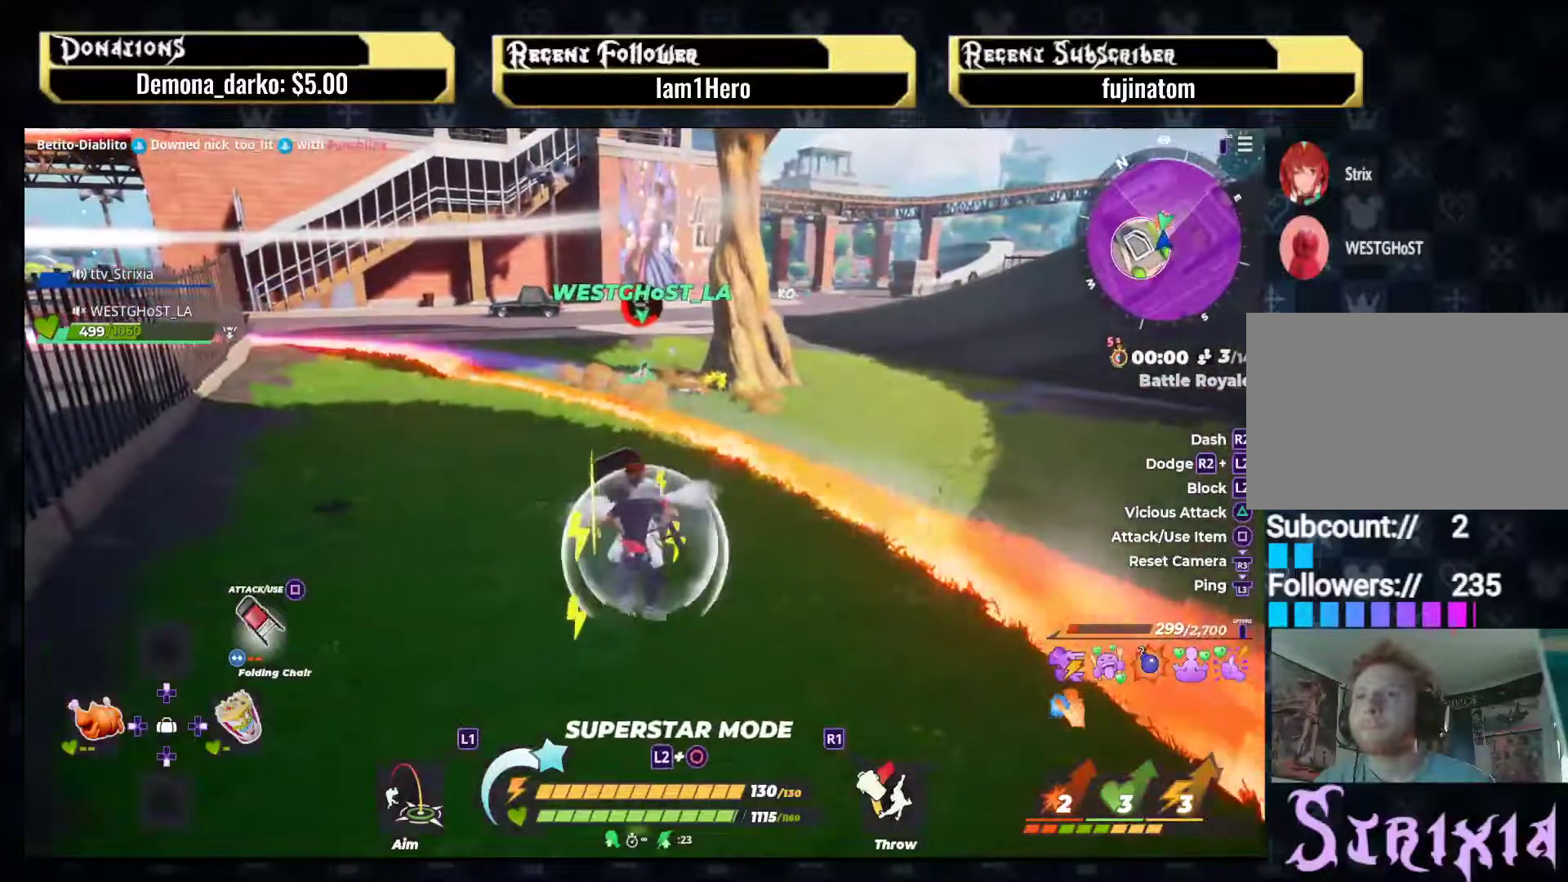
{"buttons": ["L2"], "left_stick": "up-left", "right_stick": "center", "events": [[183, "left_stick", "up-left"]]}
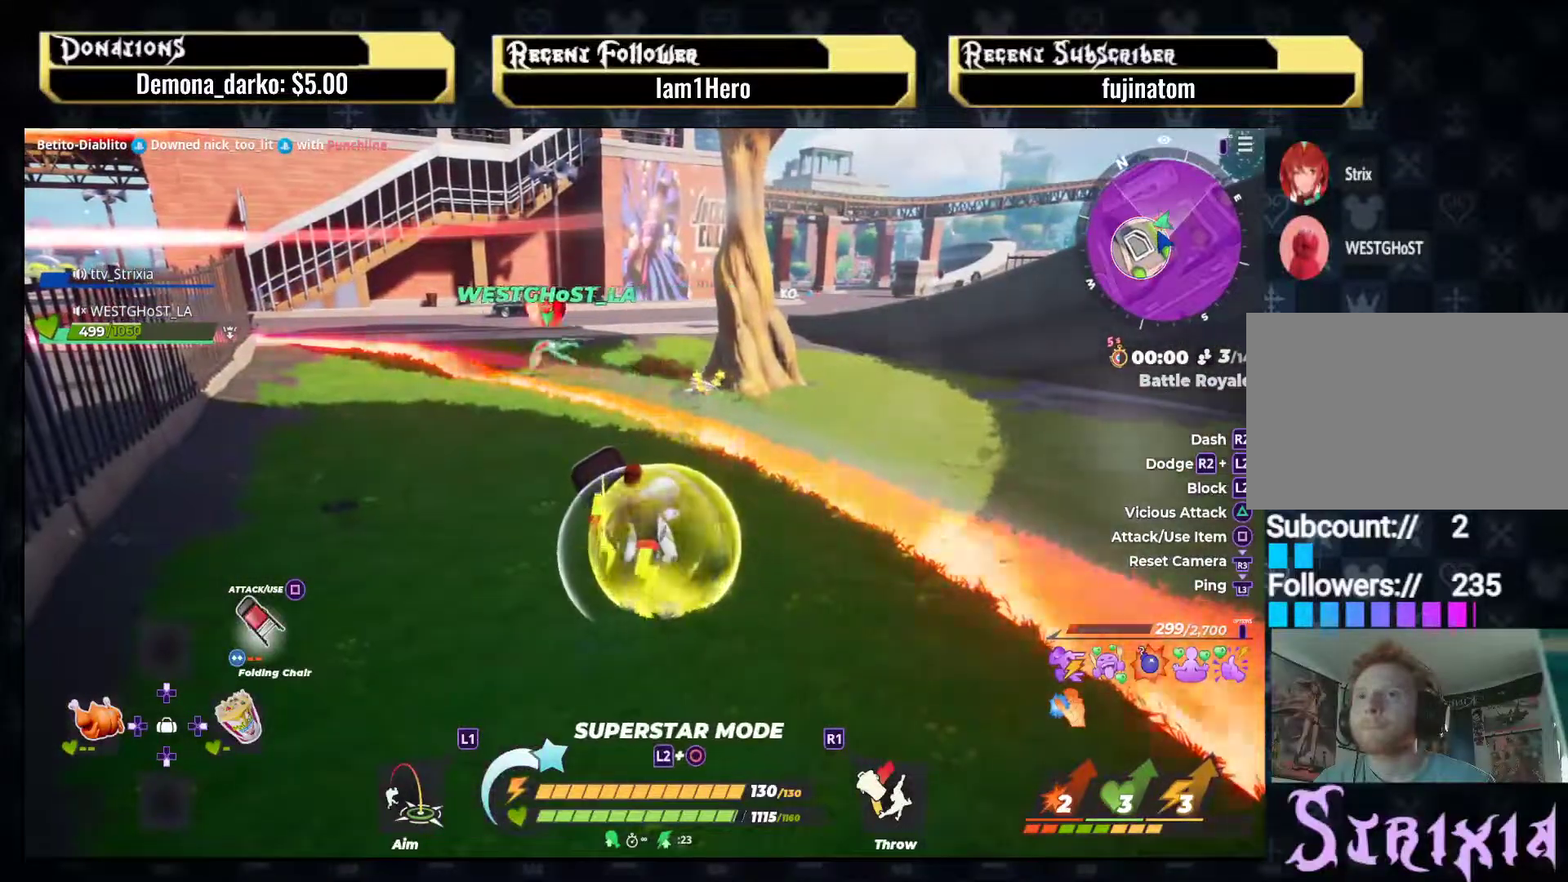
{"buttons": ["CIRCLE", "L2"], "left_stick": "down-left", "right_stick": "center", "events": [[83, "right_stick", "left"], [117, "L2", "up"], [167, "right_stick", "center"], [233, "left_stick", "left"], [300, "L2", "down"], [417, "CIRCLE", "down"], [467, "left_stick", "down-left"]]}
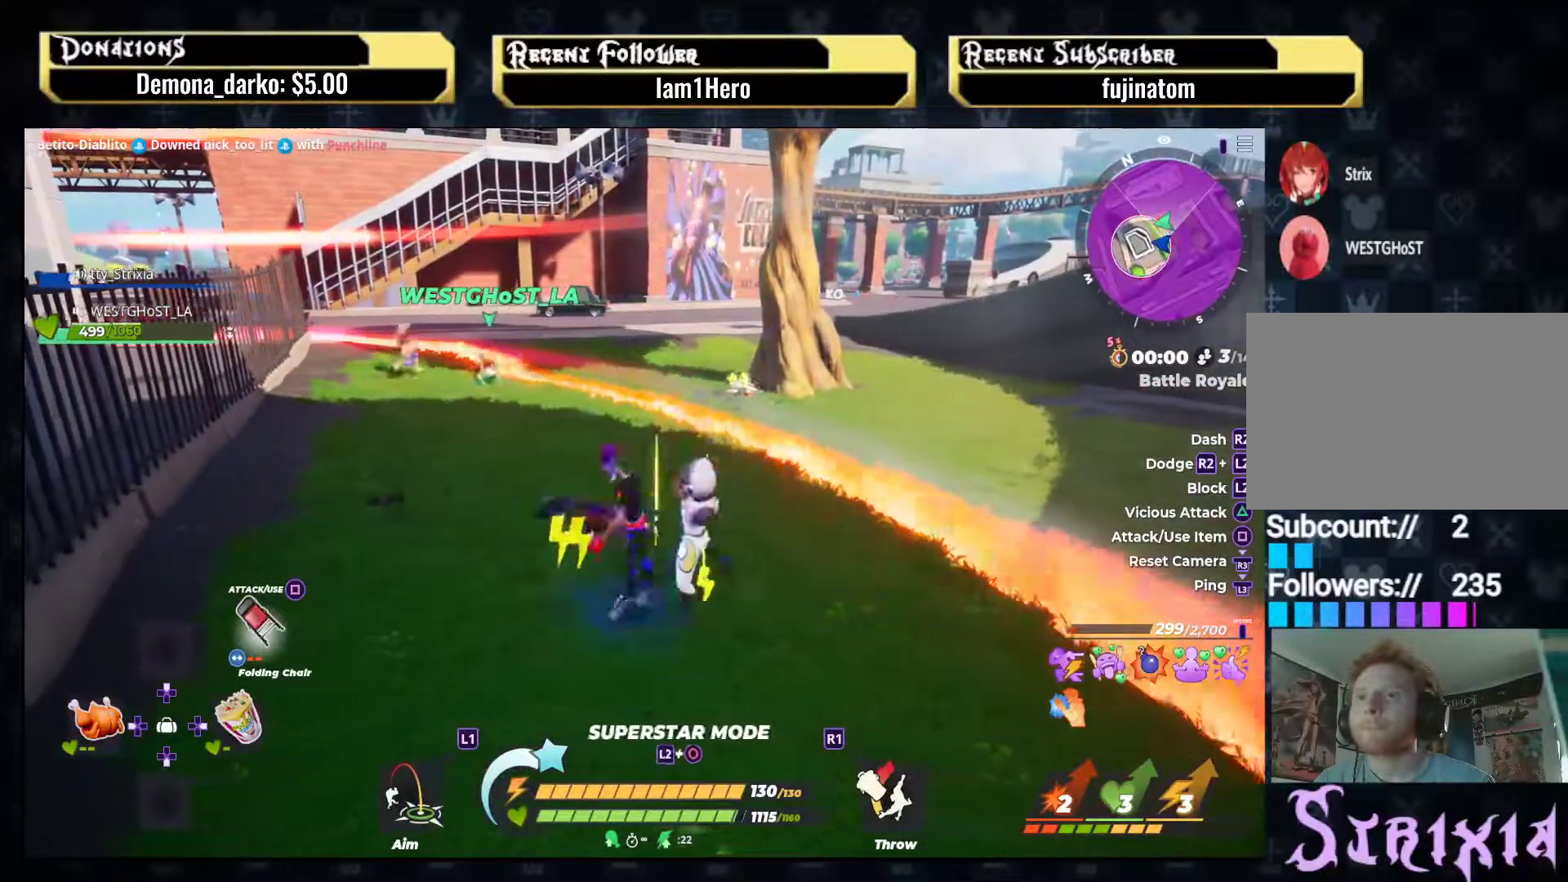
{"buttons": [], "left_stick": "center", "right_stick": "down-right", "events": [[17, "CIRCLE", "up"], [200, "L2", "up"], [267, "left_stick", "center"], [333, "left_stick", "right"], [400, "right_stick", "down-right"], [500, "left_stick", "center"]]}
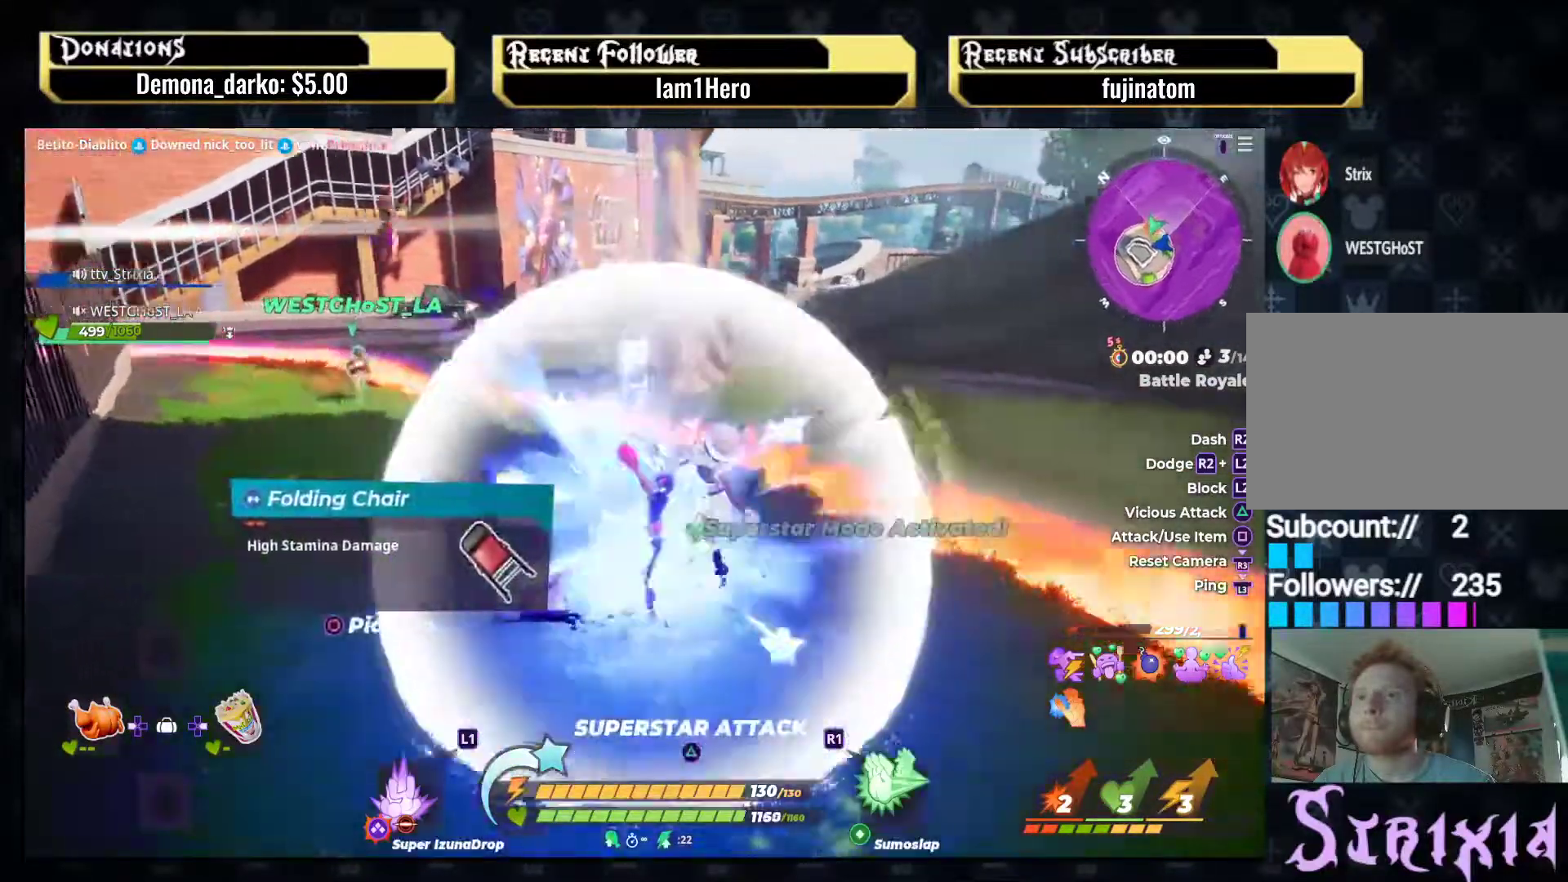
{"buttons": [], "left_stick": "down-left", "right_stick": "center", "events": [[117, "right_stick", "center"], [167, "left_stick", "up-right"], [283, "left_stick", "down-left"]]}
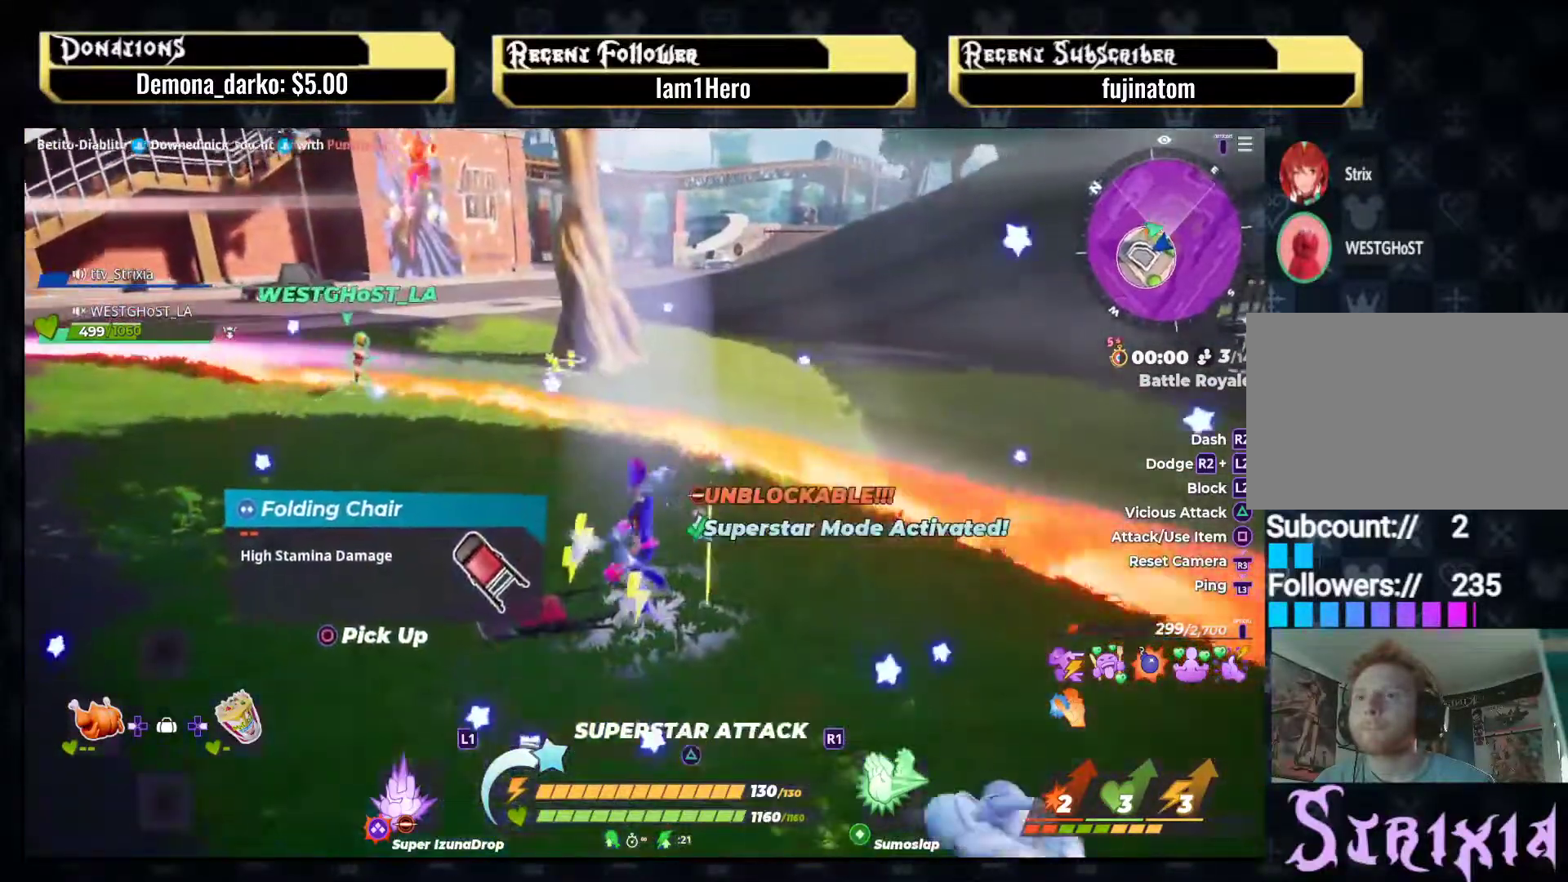
{"buttons": [], "left_stick": "right", "right_stick": "right", "events": [[33, "CIRCLE", "down"], [150, "CIRCLE", "up"], [233, "left_stick", "center"], [317, "right_stick", "right"], [367, "left_stick", "right"]]}
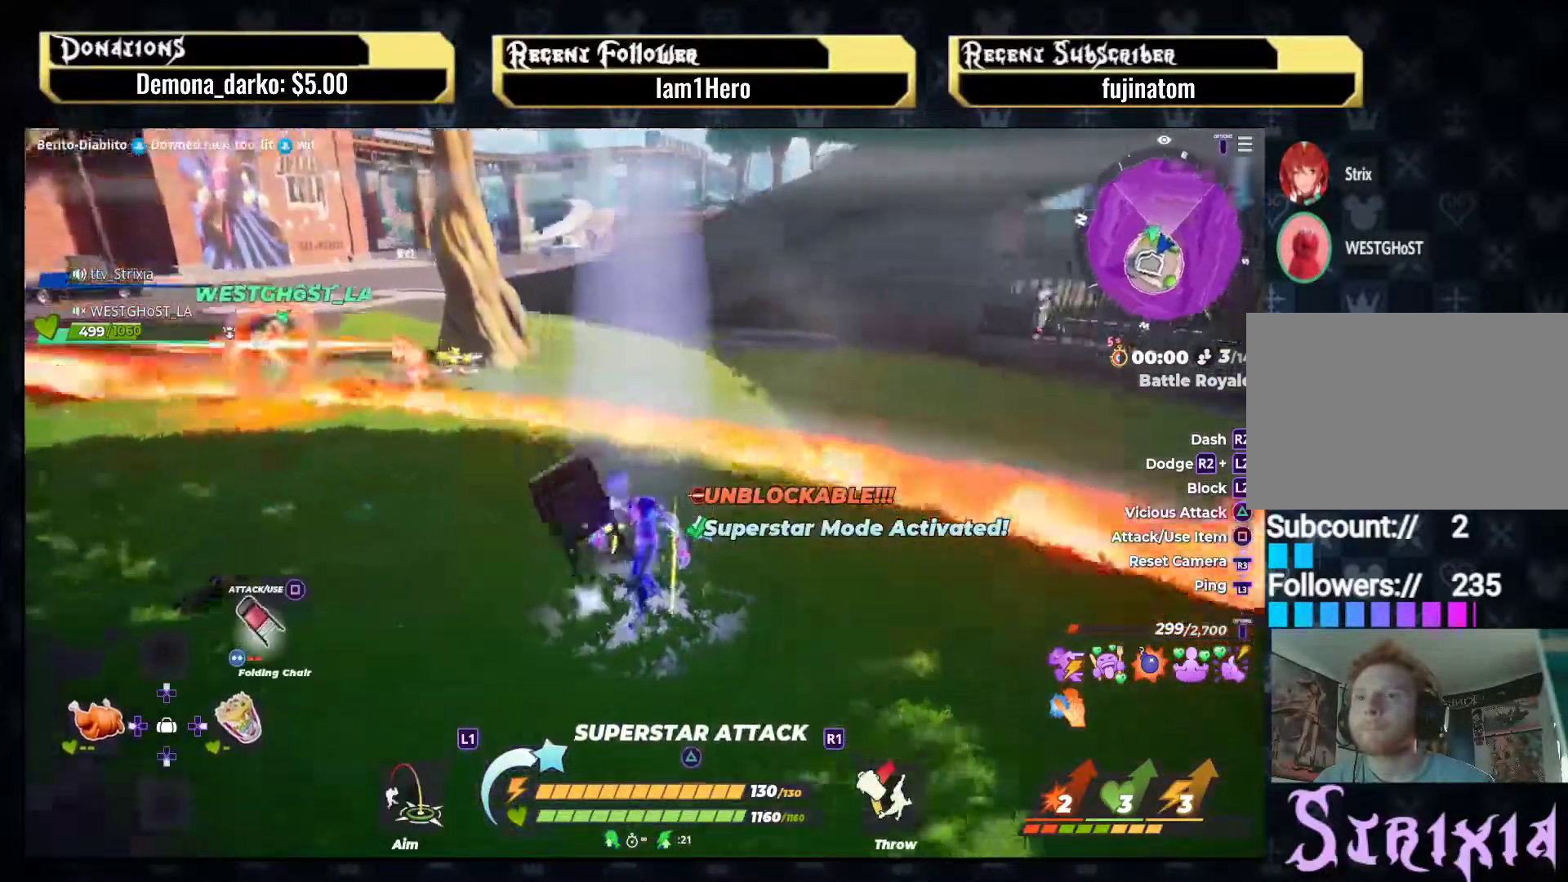
{"buttons": ["L2"], "left_stick": "up-right", "right_stick": "center", "events": [[100, "left_stick", "up-right"], [433, "L2", "down"], [450, "right_stick", "center"]]}
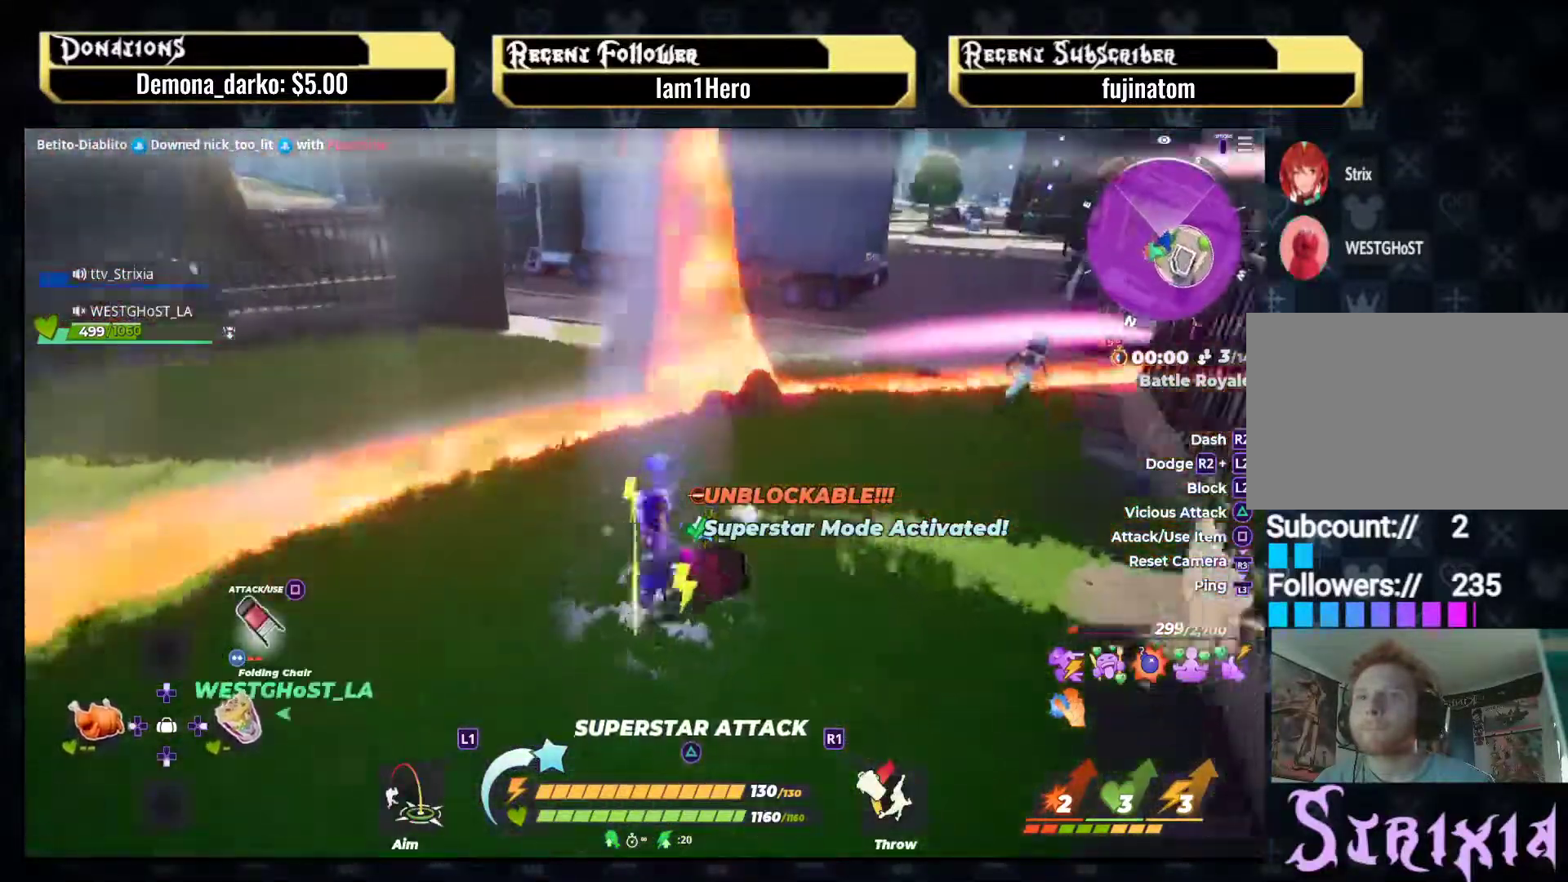
{"buttons": [], "left_stick": "up-right", "right_stick": "right", "events": [[267, "right_stick", "right"], [317, "L2", "up"]]}